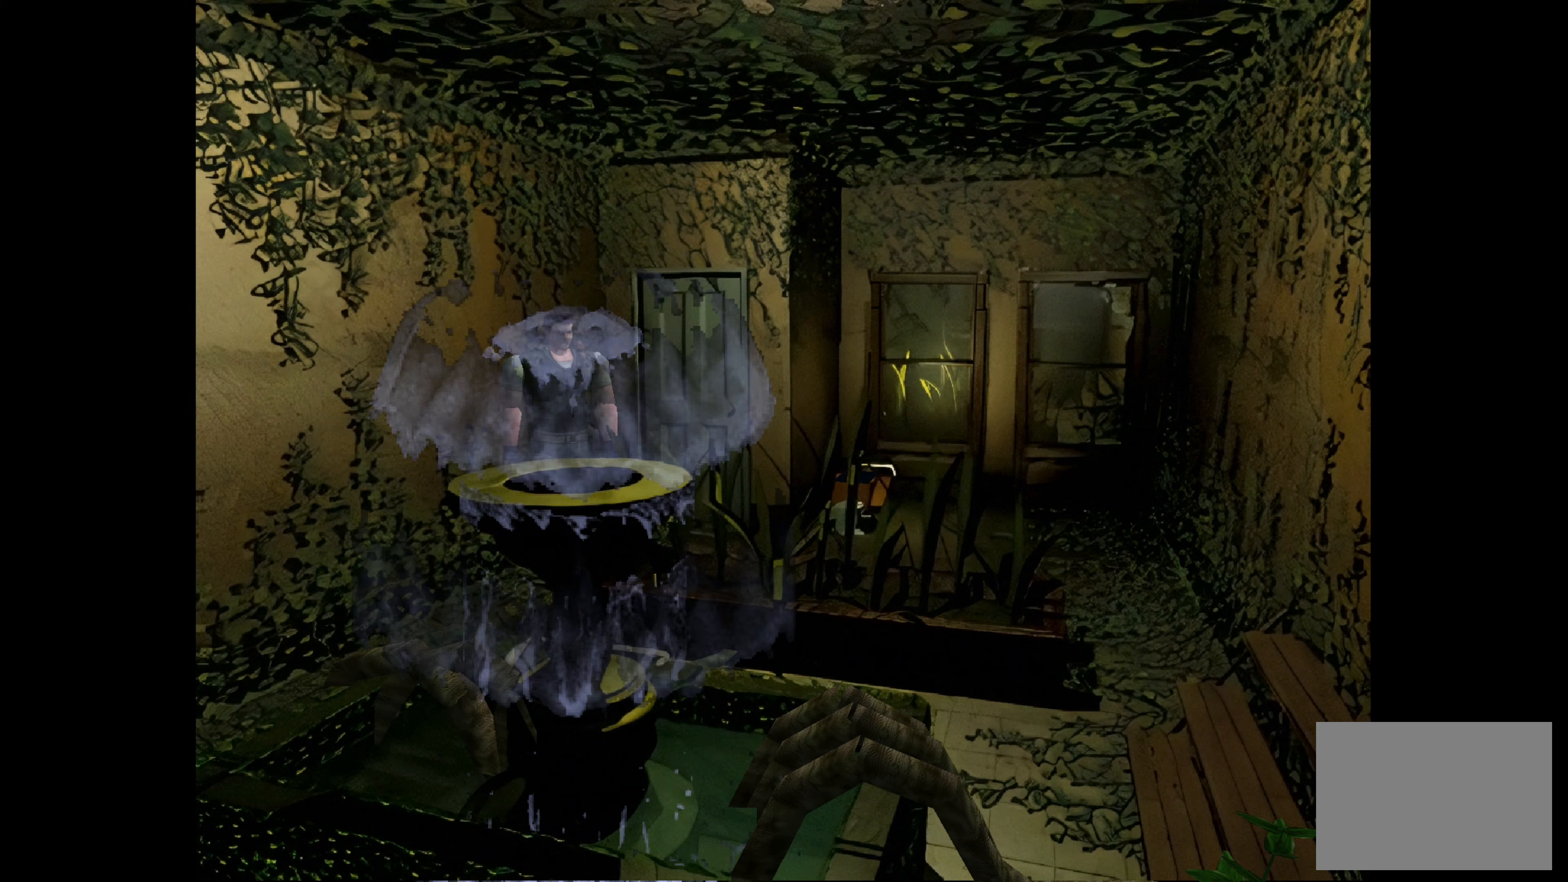
Gameplay with a controller (PlayStation layout); each line is a JSON object with the inputs held at the frame after it. "events" lists button and stick changes between this image and that frame as [ms after this image, input, new state], when the widget could be followed in between. Not read: L2 L3 R2 R3.
{"buttons": [], "left_stick": "center", "right_stick": "center", "events": [[183, "left_stick", "up"], [433, "left_stick", "center"]]}
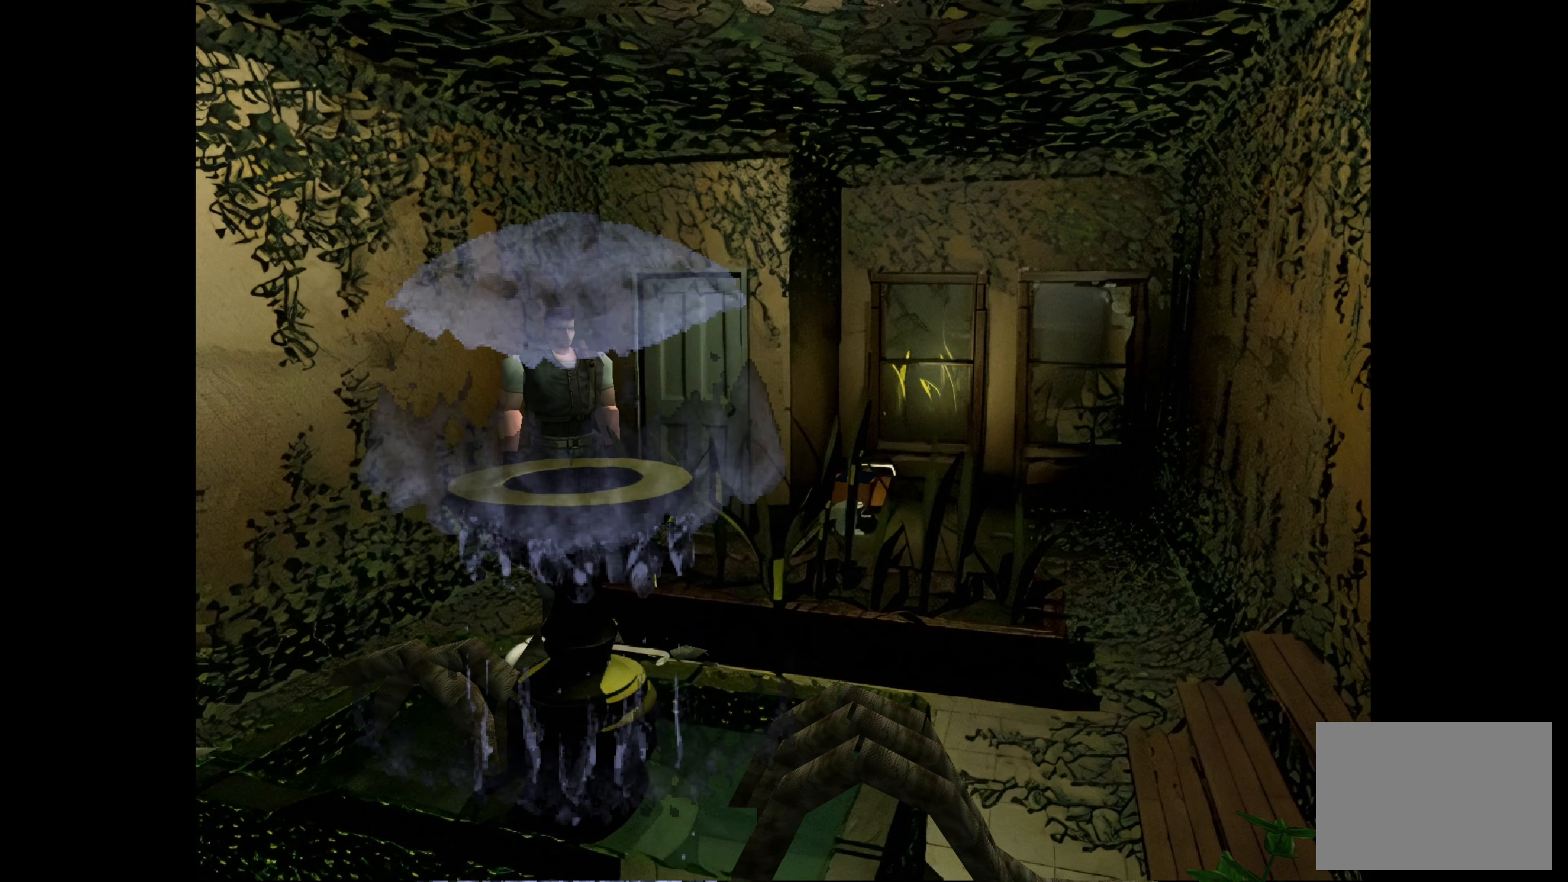
{"buttons": [], "left_stick": "up-left", "right_stick": "center", "events": [[133, "left_stick", "up"], [317, "left_stick", "center"], [500, "left_stick", "up-left"]]}
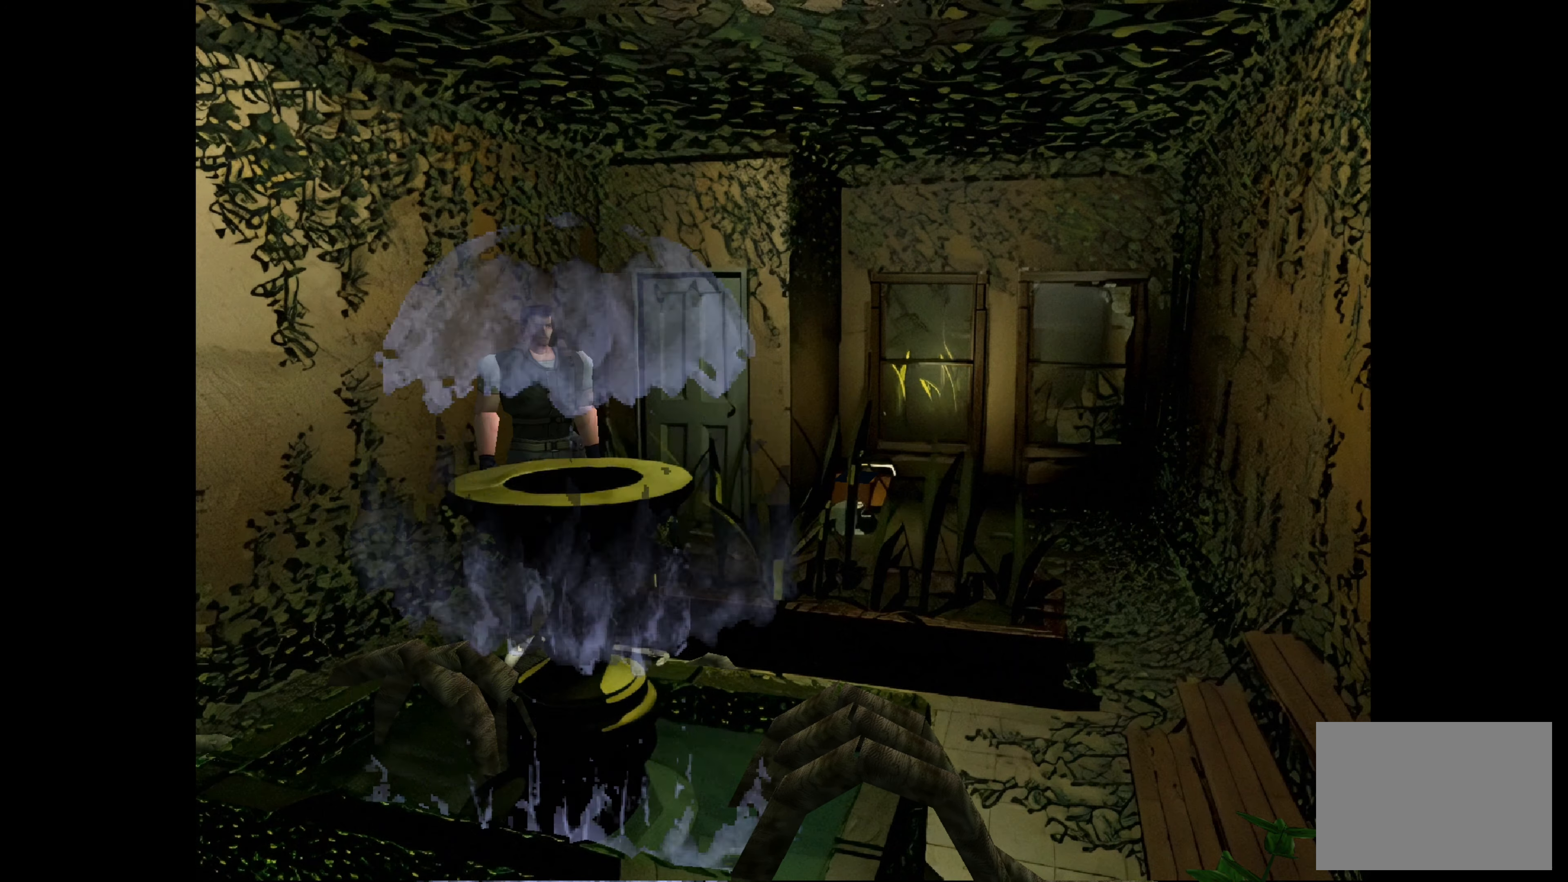
{"buttons": [], "left_stick": "center", "right_stick": "center", "events": [[100, "left_stick", "left"], [367, "left_stick", "center"]]}
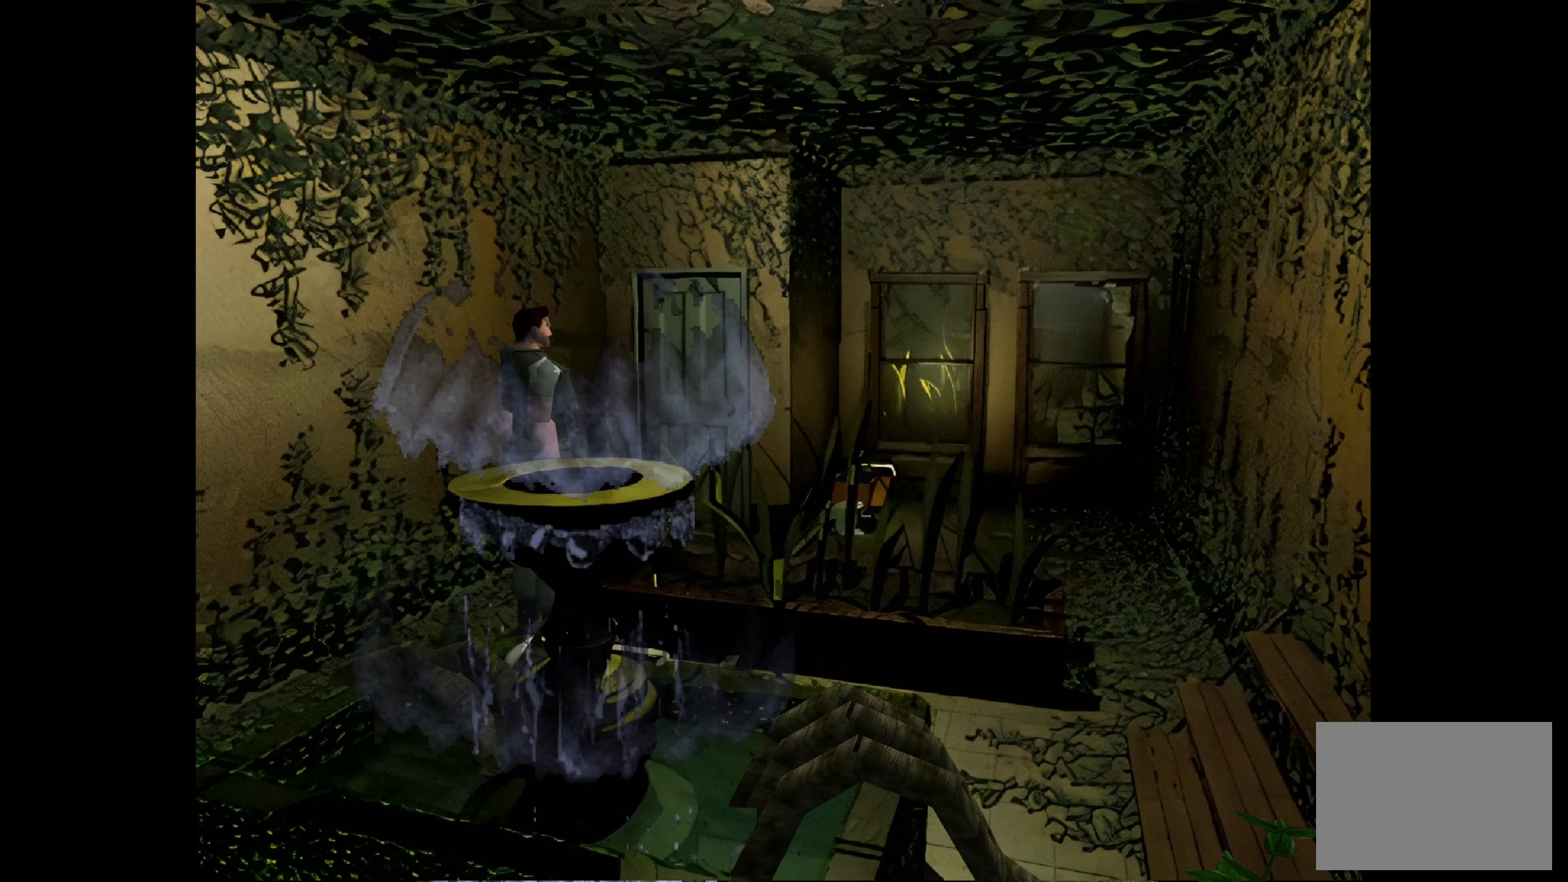
{"buttons": [], "left_stick": "up-right", "right_stick": "center", "events": [[17, "left_stick", "up"], [433, "left_stick", "up-right"]]}
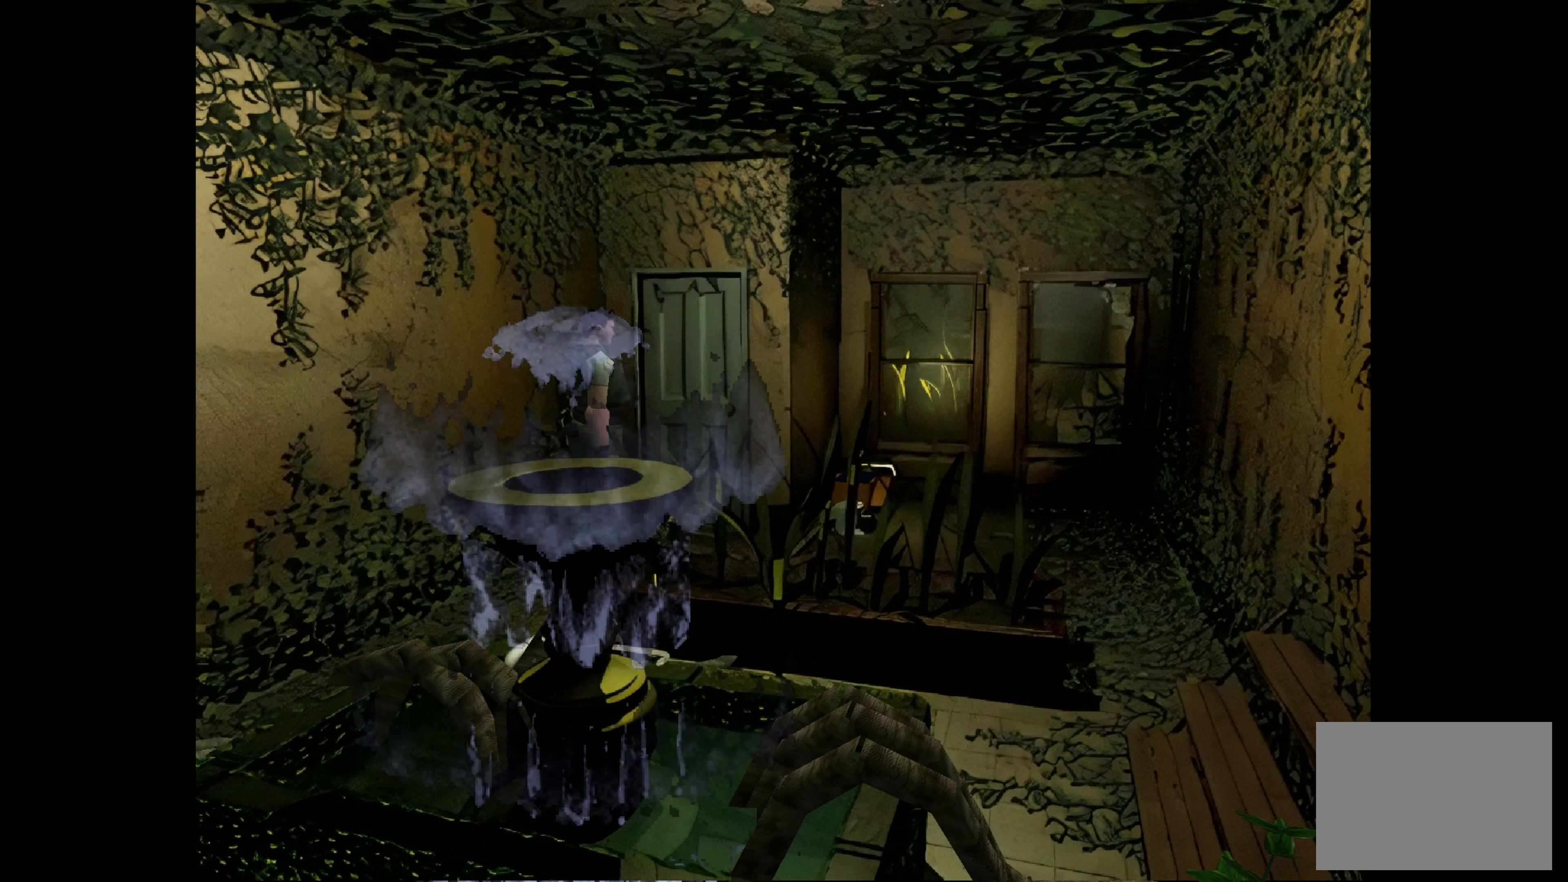
{"buttons": [], "left_stick": "up-right", "right_stick": "center", "events": []}
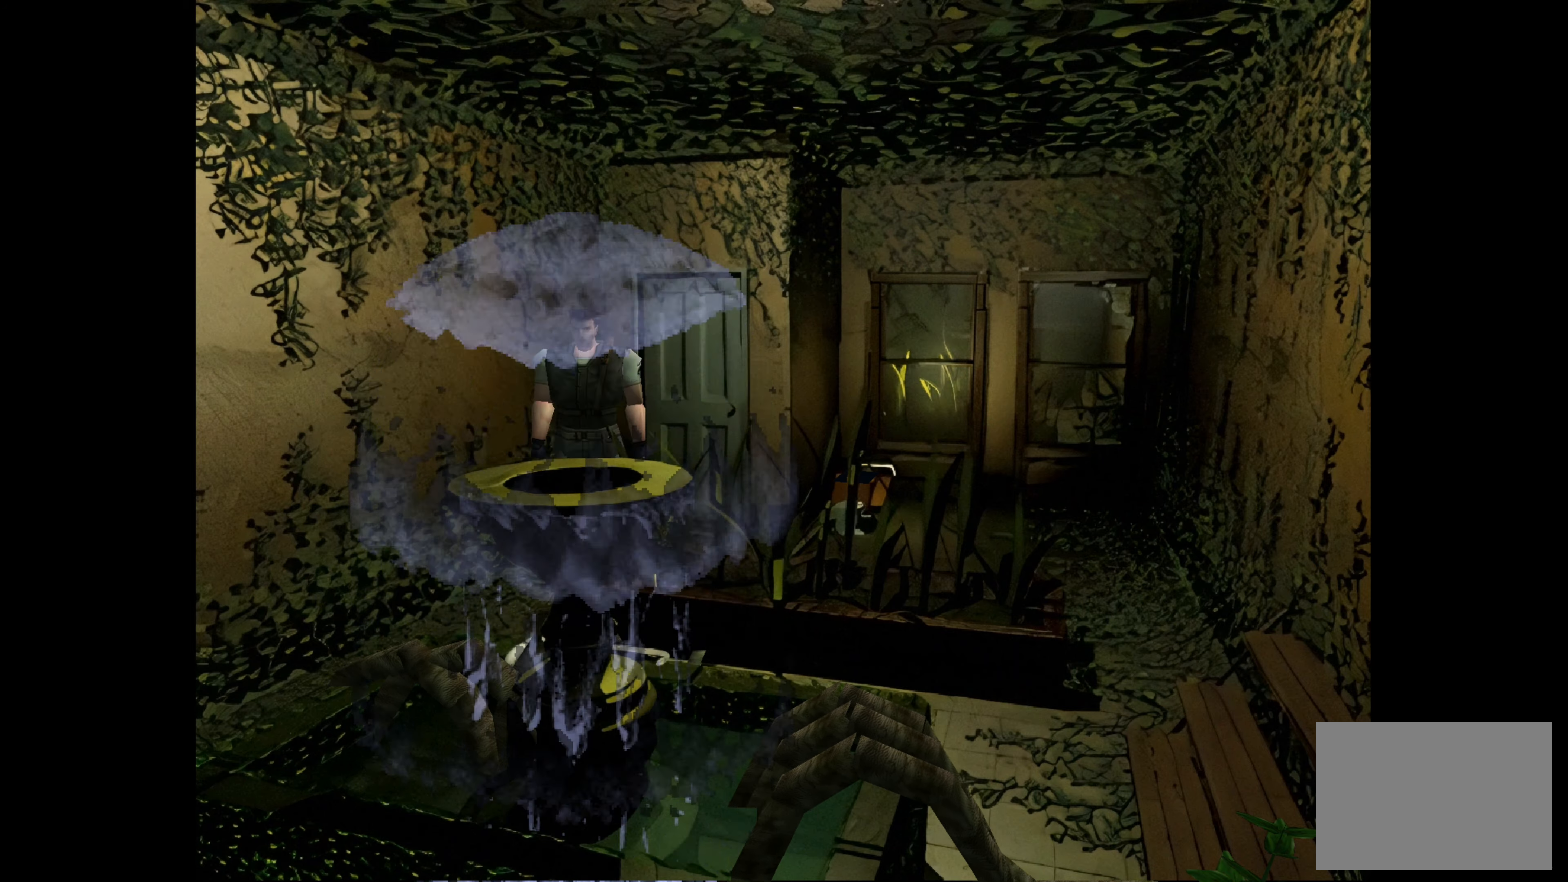
{"buttons": [], "left_stick": "center", "right_stick": "center", "events": [[33, "left_stick", "center"]]}
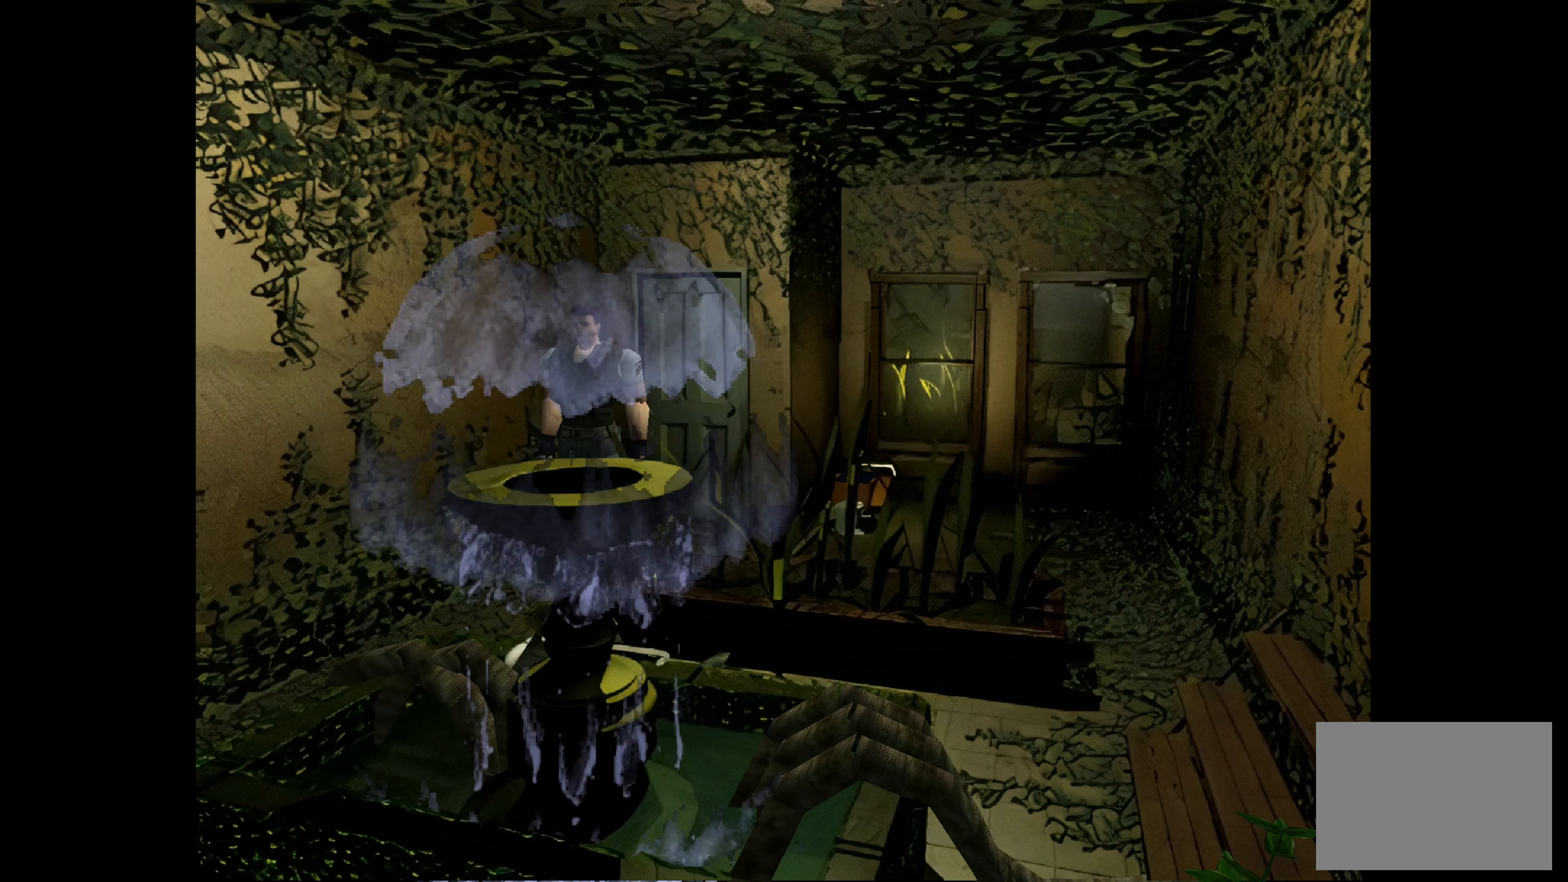
{"buttons": [], "left_stick": "left", "right_stick": "center", "events": [[400, "left_stick", "left"]]}
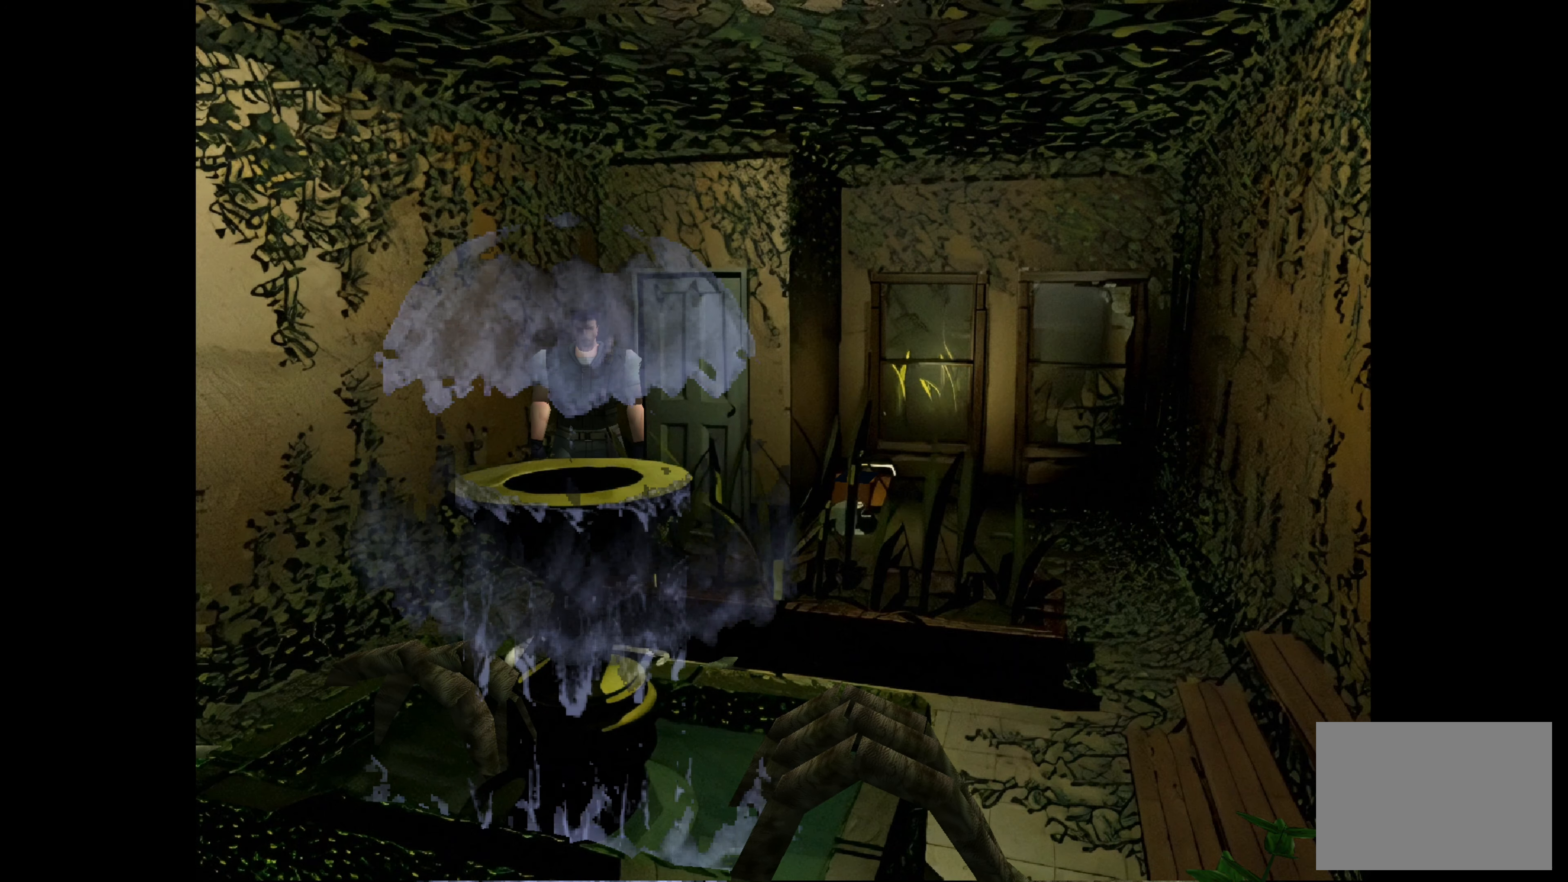
{"buttons": [], "left_stick": "center", "right_stick": "center", "events": [[117, "left_stick", "center"]]}
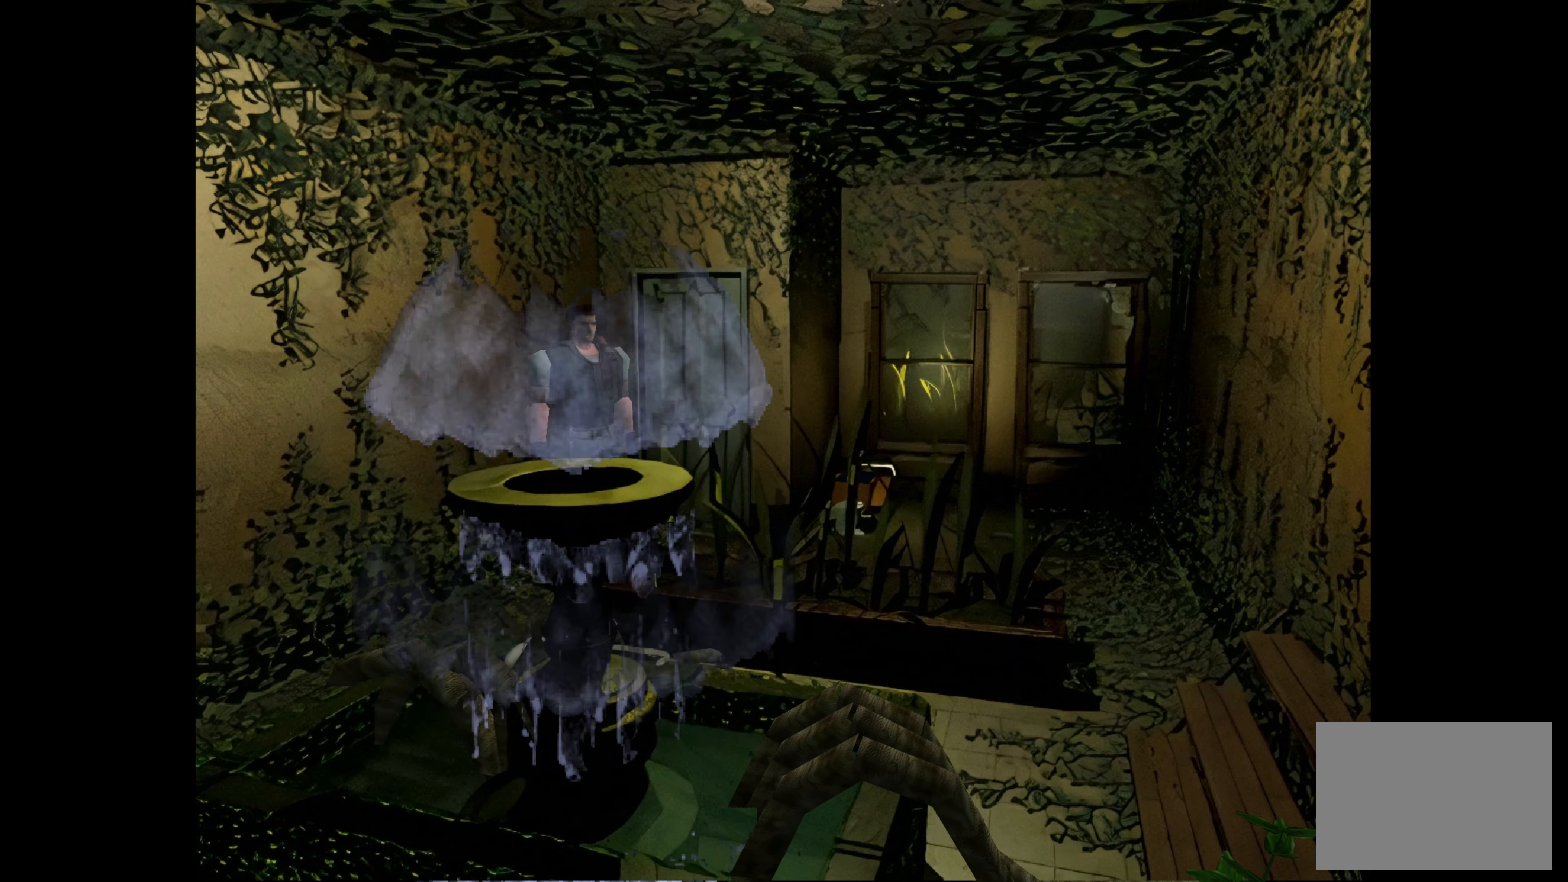
{"buttons": [], "left_stick": "center", "right_stick": "center", "events": [[33, "left_stick", "left"], [217, "left_stick", "center"]]}
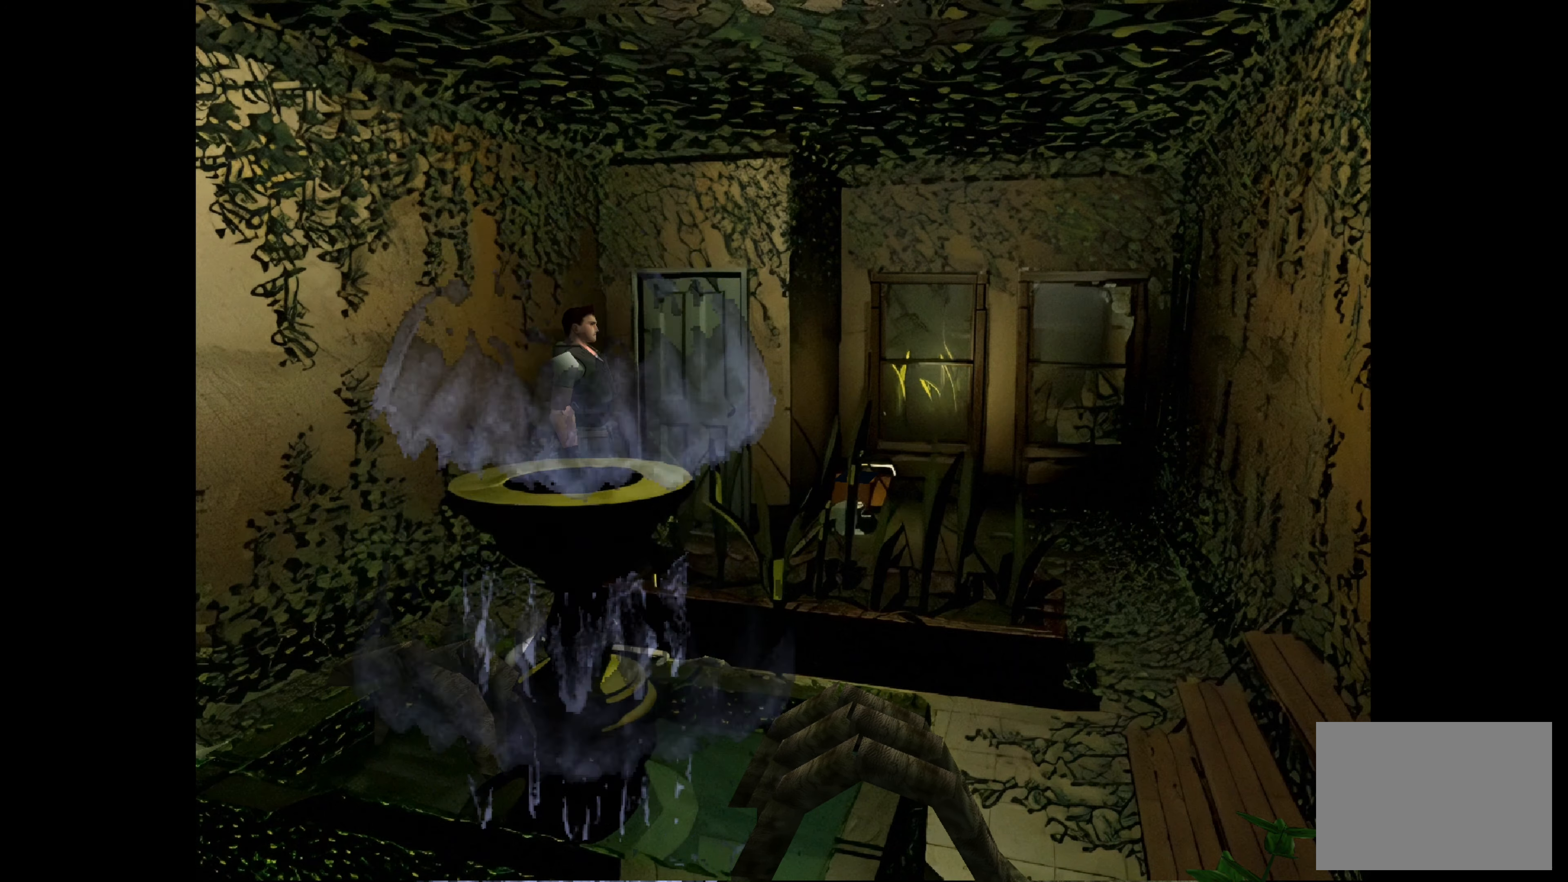
{"buttons": [], "left_stick": "center", "right_stick": "center", "events": [[33, "left_stick", "up-left"], [150, "left_stick", "up"], [483, "left_stick", "center"]]}
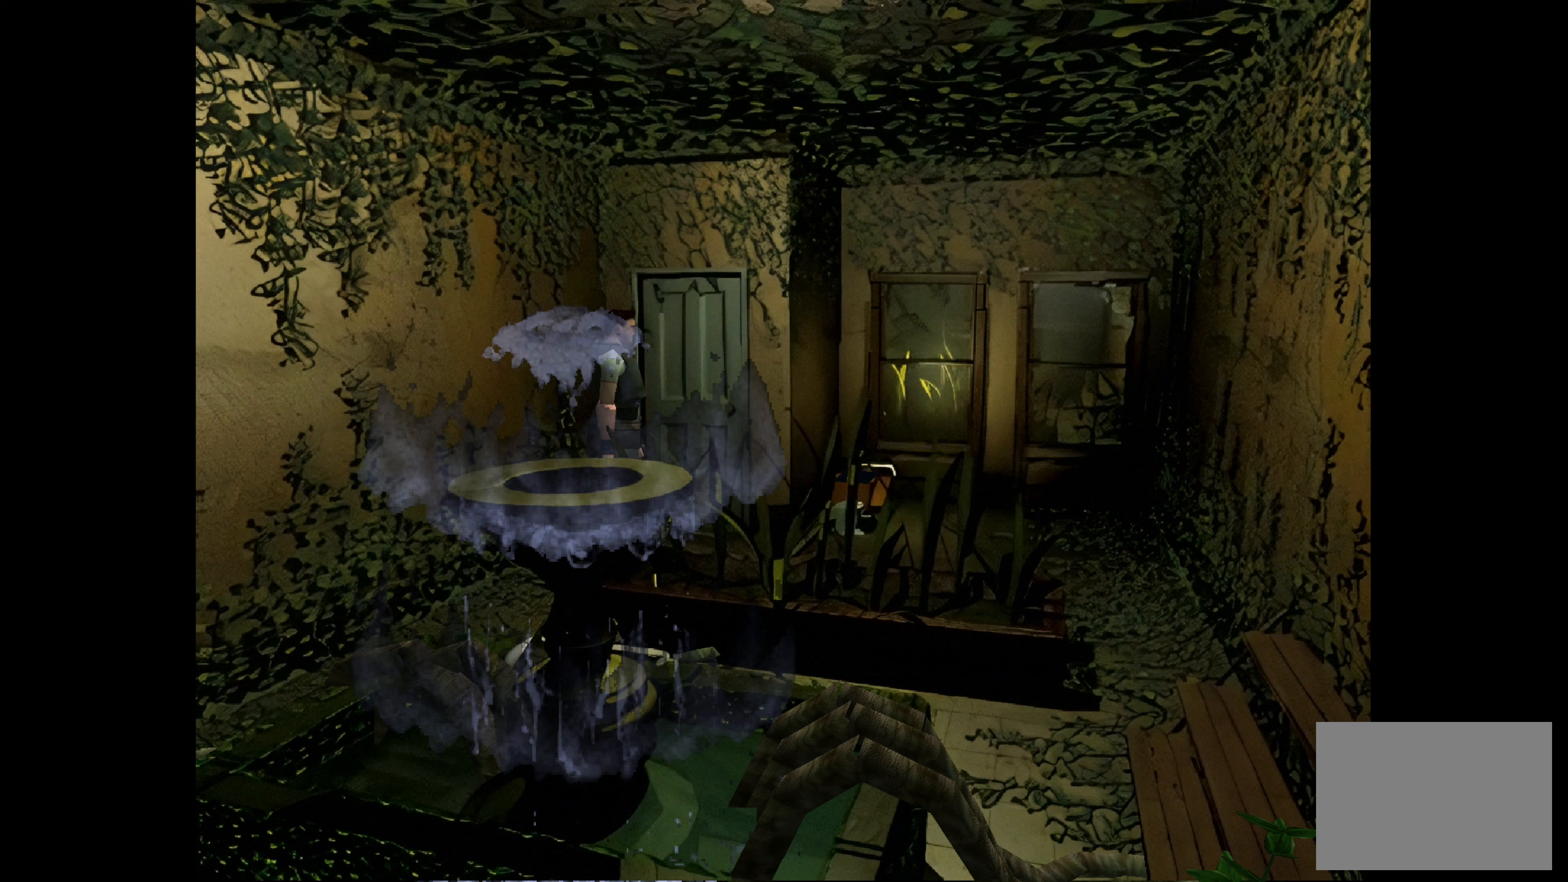
{"buttons": [], "left_stick": "left", "right_stick": "center", "events": [[300, "left_stick", "left"]]}
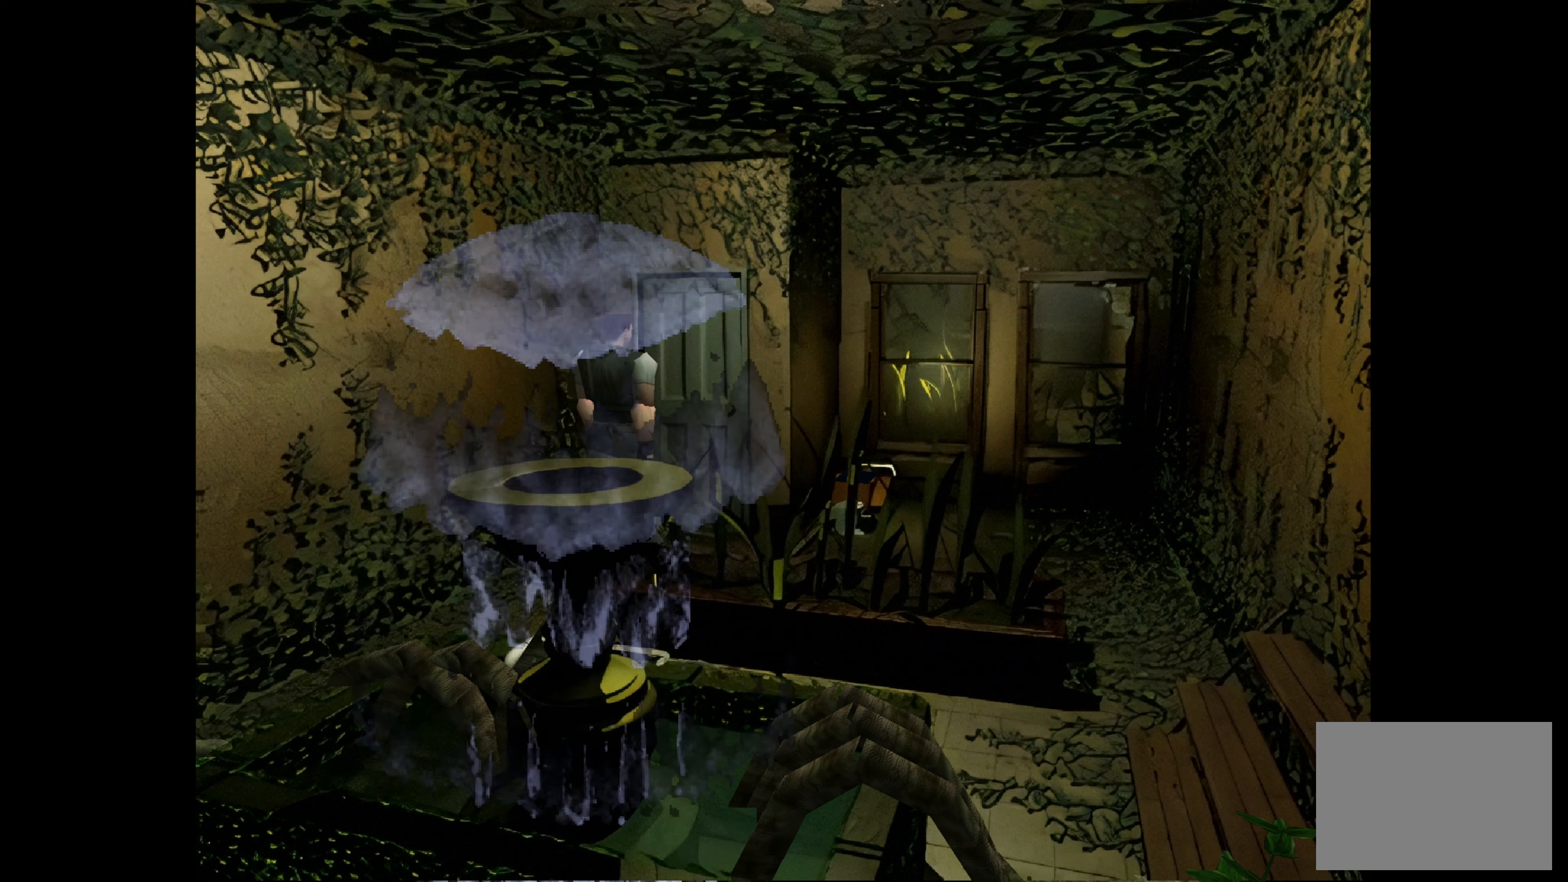
{"buttons": [], "left_stick": "up", "right_stick": "center", "events": [[17, "left_stick", "center"], [317, "left_stick", "up"]]}
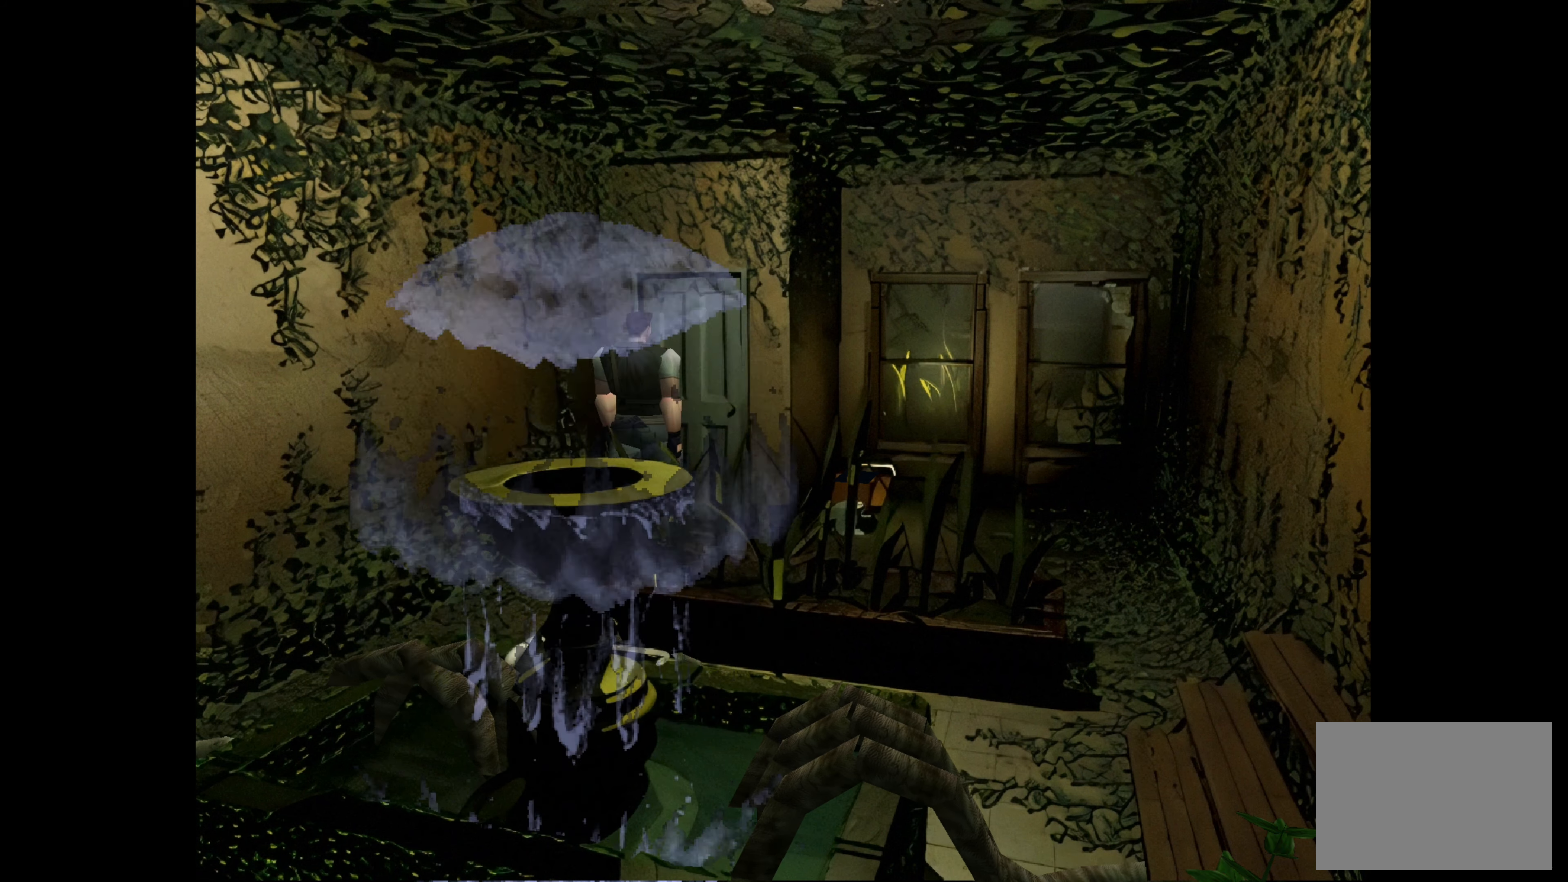
{"buttons": [], "left_stick": "center", "right_stick": "center", "events": [[167, "left_stick", "up-right"], [383, "left_stick", "center"]]}
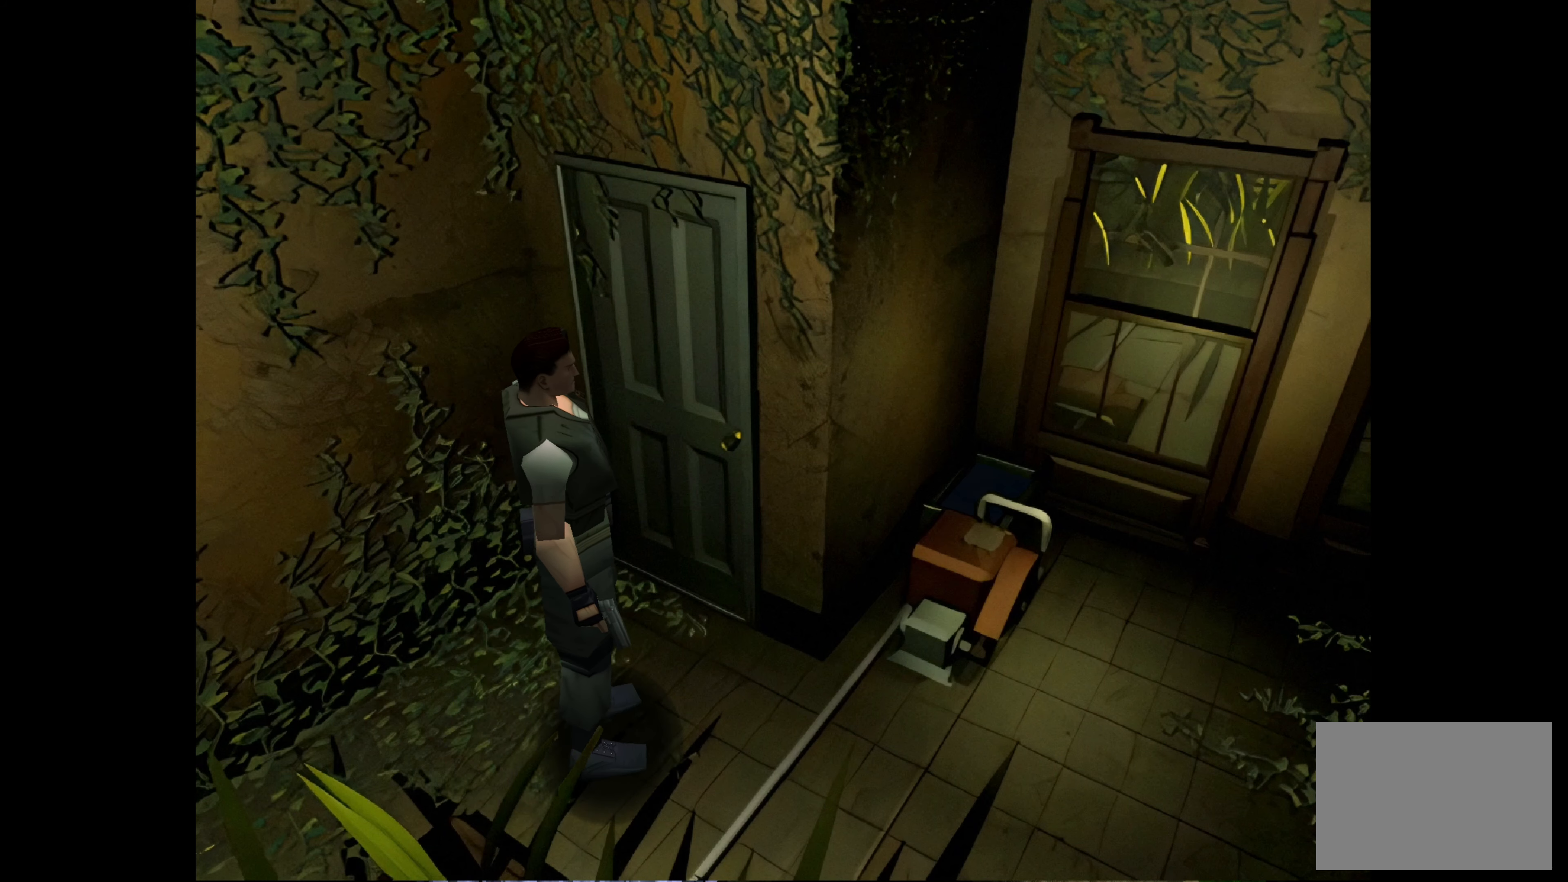
{"buttons": [], "left_stick": "up-right", "right_stick": "center", "events": [[417, "left_stick", "up-right"]]}
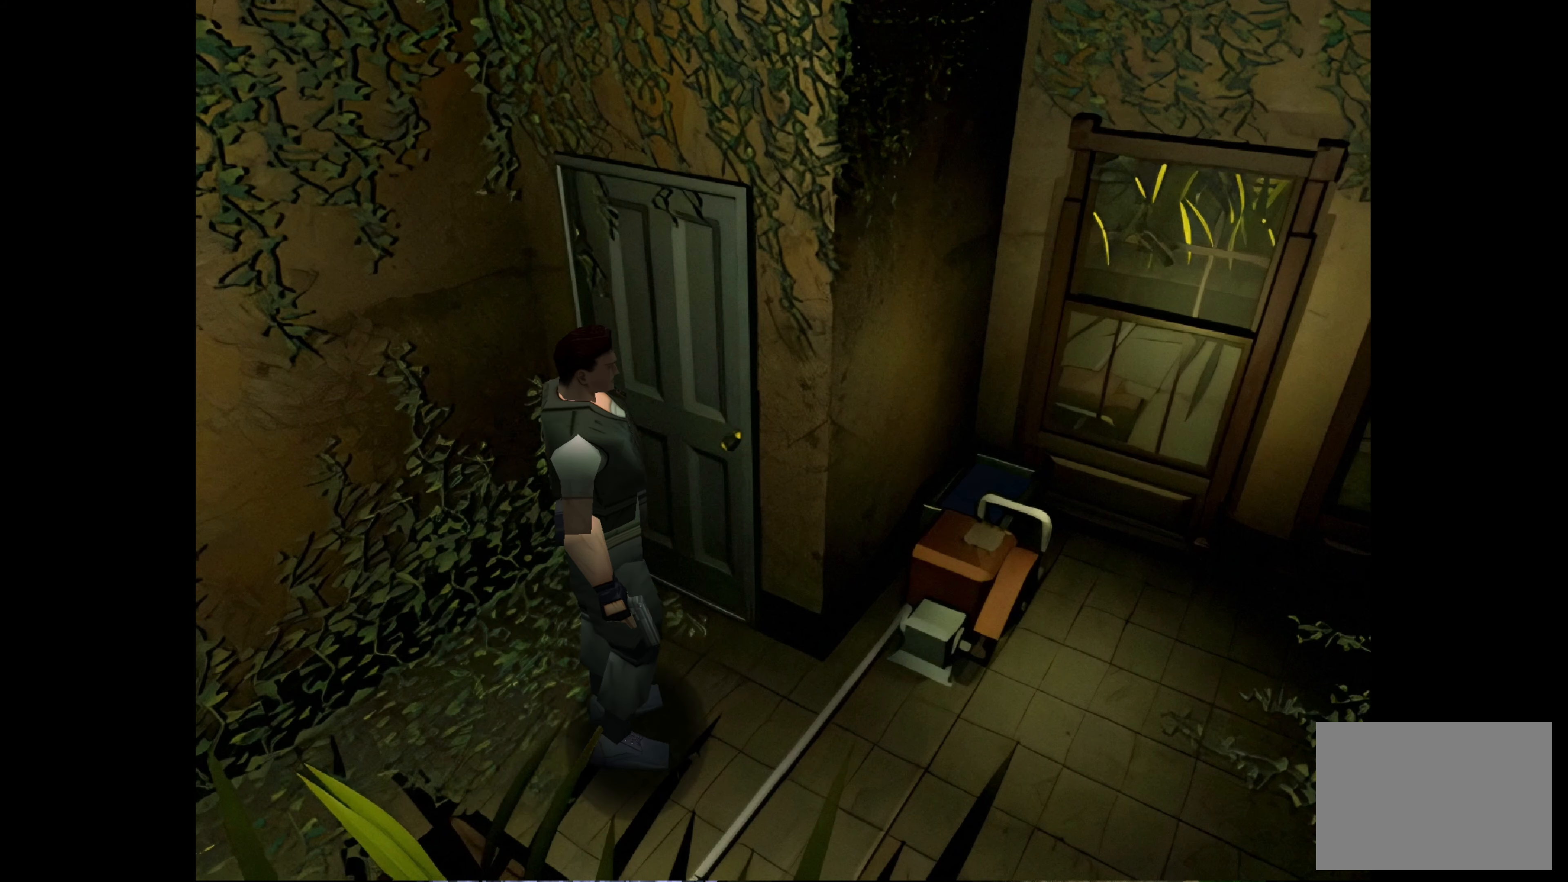
{"buttons": [], "left_stick": "center", "right_stick": "center", "events": [[417, "left_stick", "center"]]}
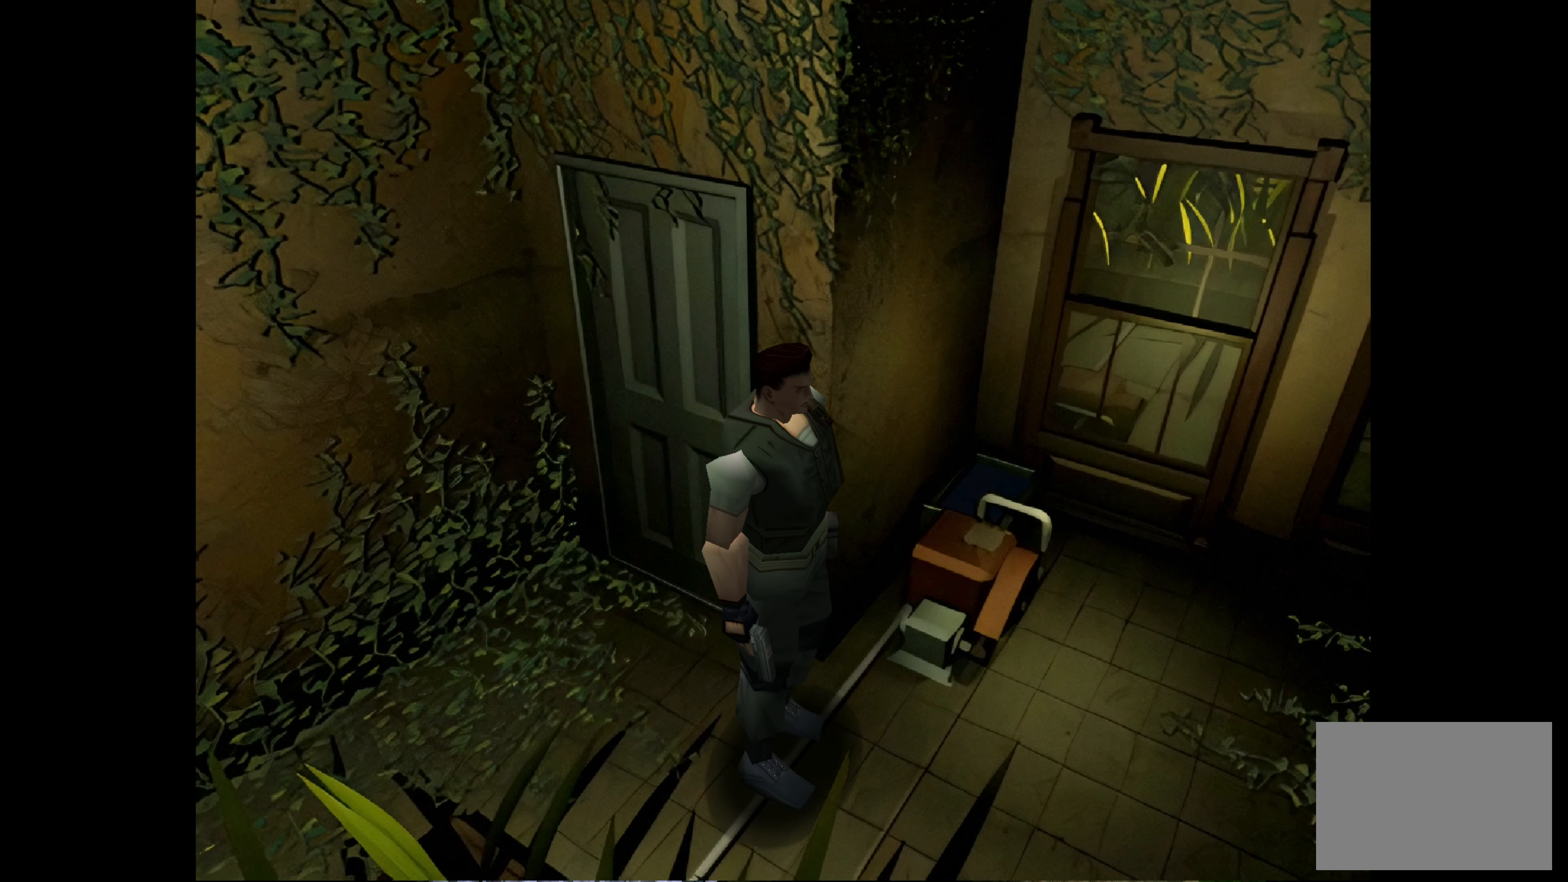
{"buttons": [], "left_stick": "up", "right_stick": "center", "events": [[233, "left_stick", "up-left"], [300, "left_stick", "up"]]}
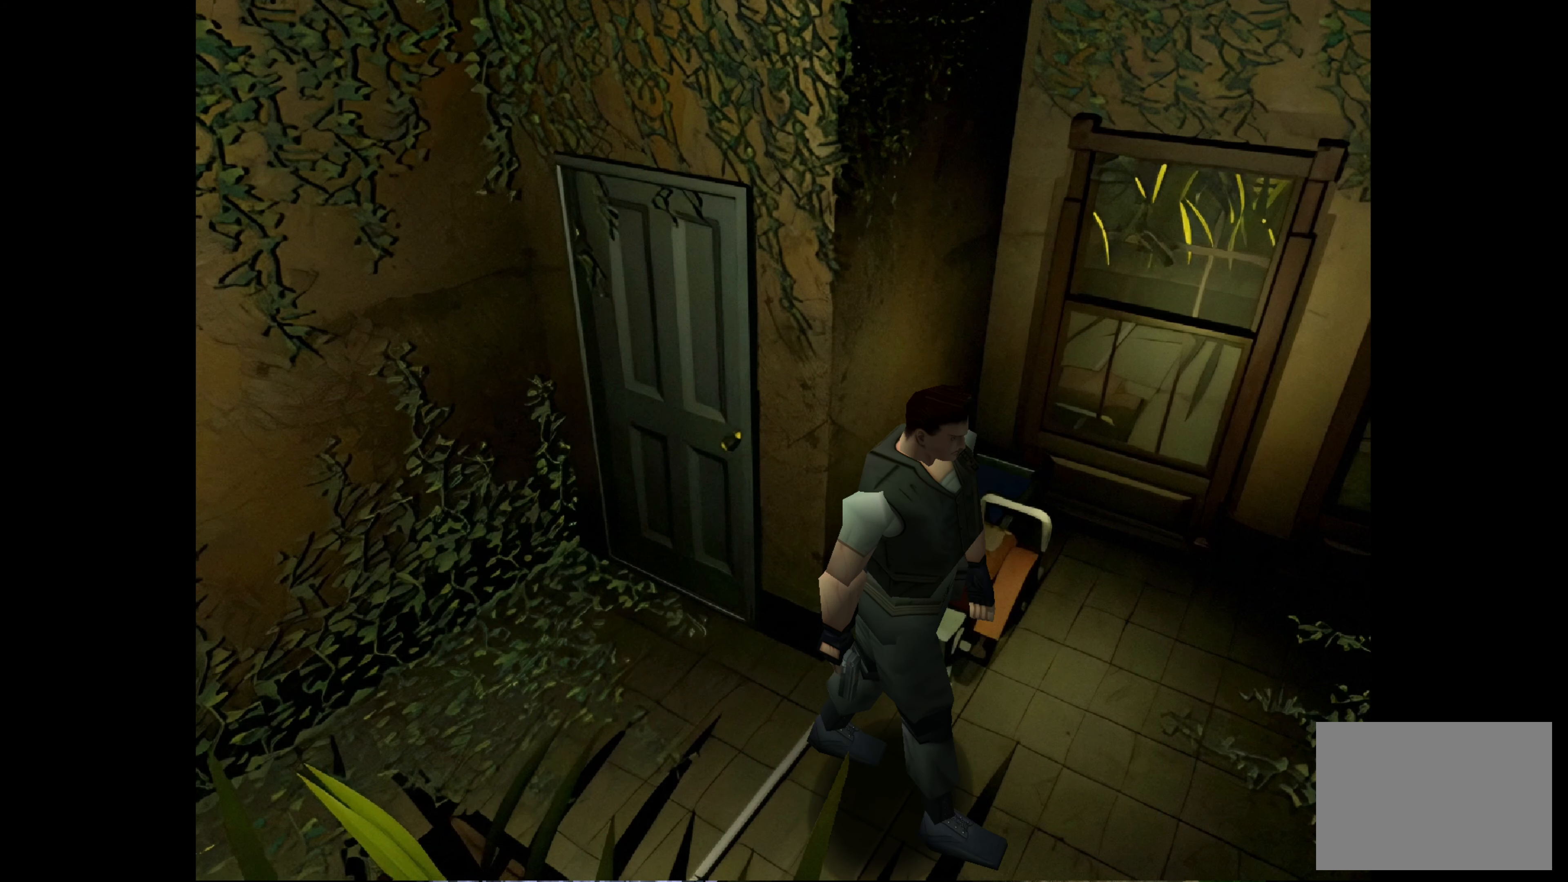
{"buttons": [], "left_stick": "up-left", "right_stick": "center", "events": [[117, "left_stick", "up-left"]]}
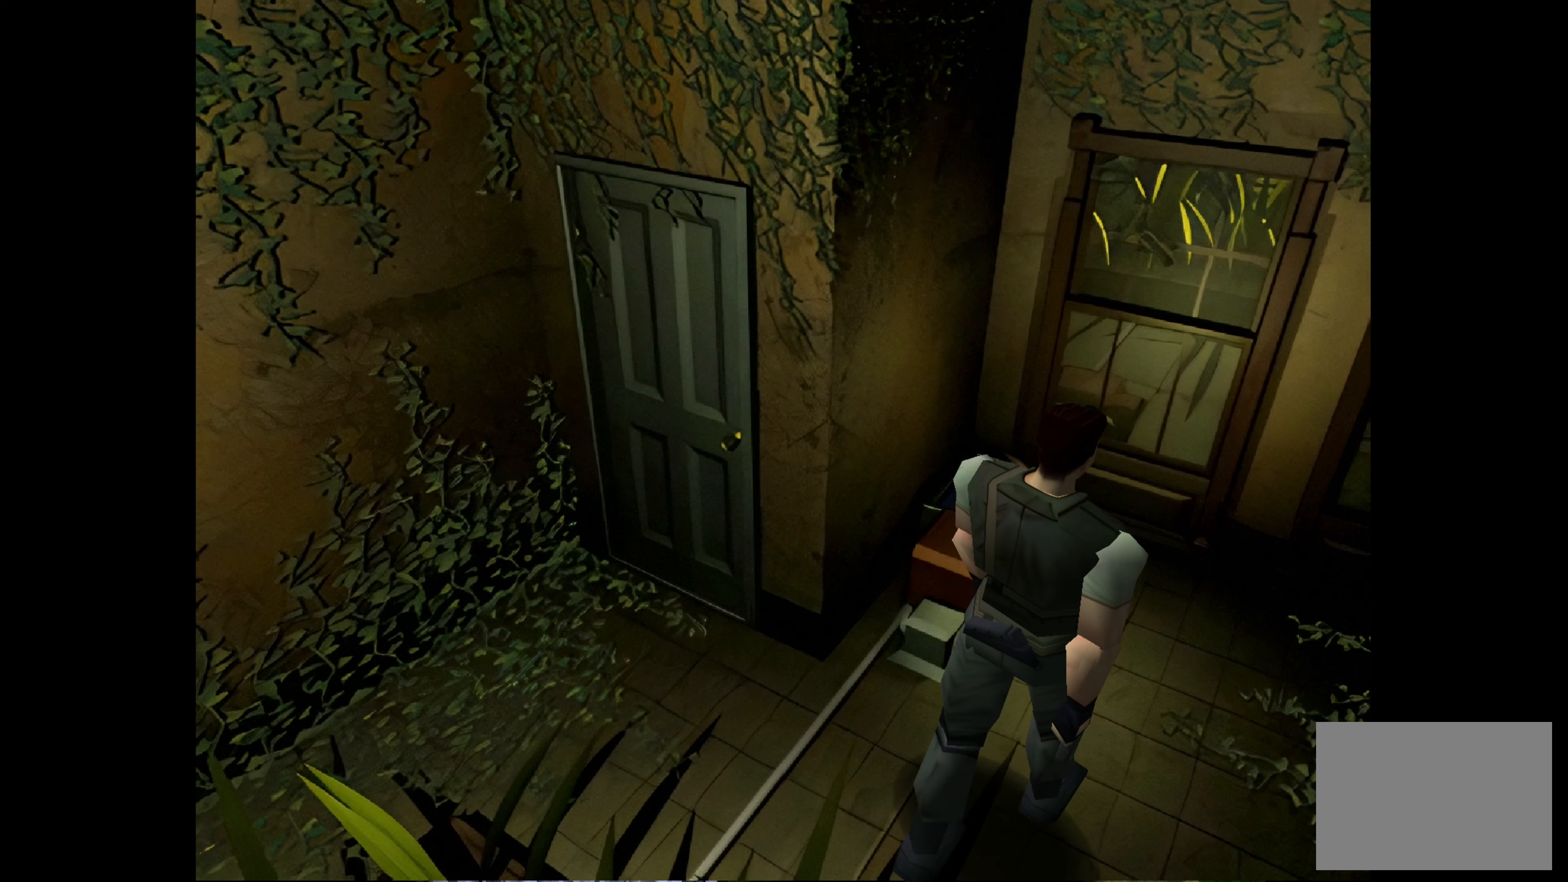
{"buttons": [], "left_stick": "up", "right_stick": "center", "events": [[167, "left_stick", "up"]]}
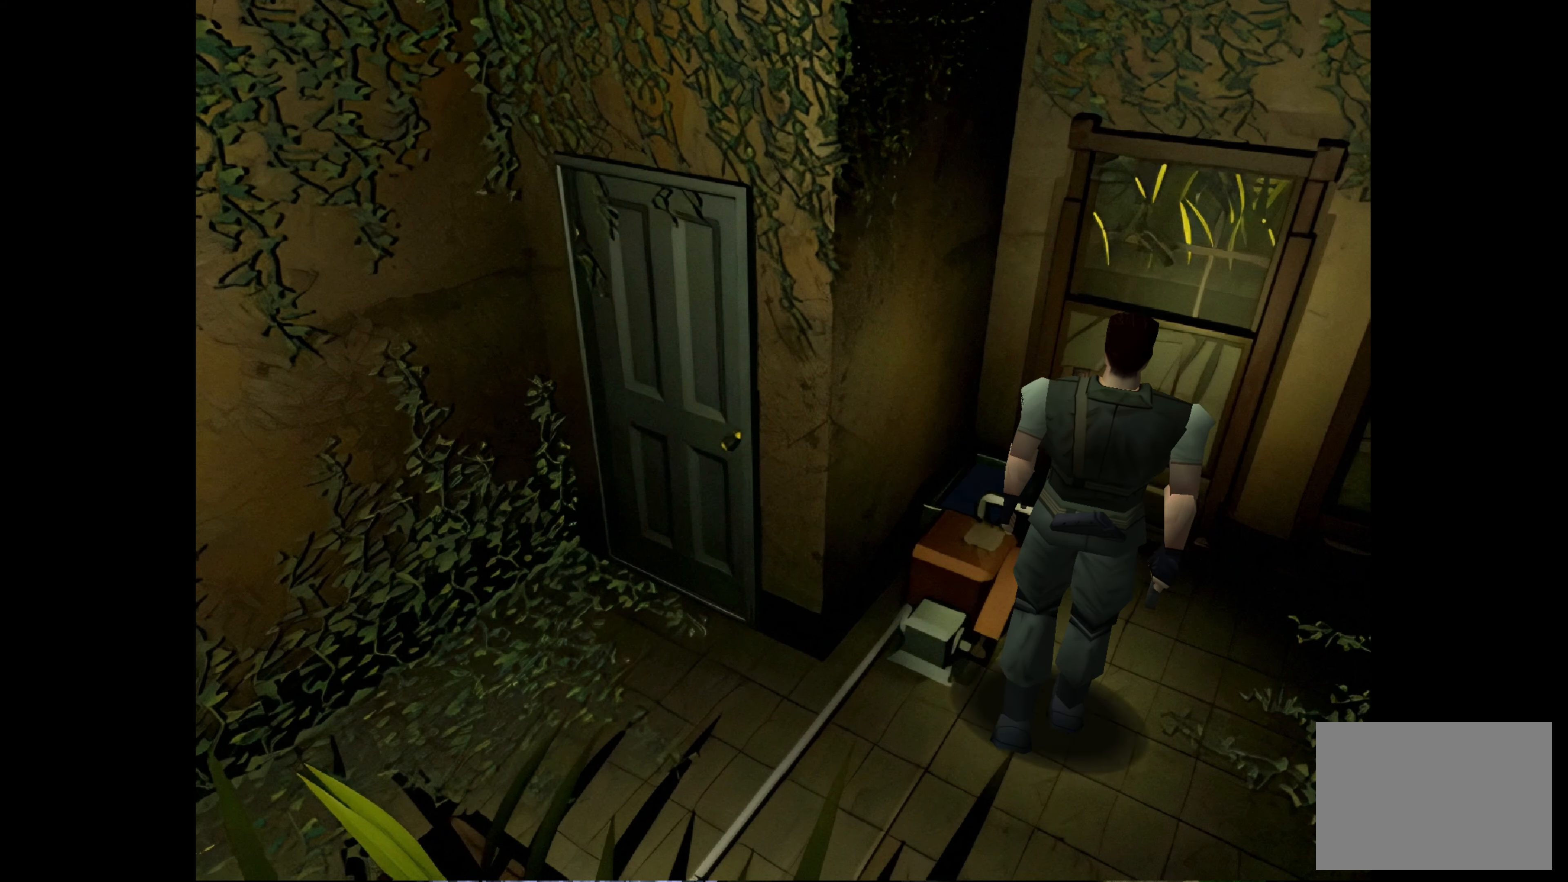
{"buttons": ["CROSS"], "left_stick": "center", "right_stick": "center", "events": [[33, "left_stick", "up-left"], [200, "left_stick", "left"], [367, "left_stick", "center"], [433, "CROSS", "down"]]}
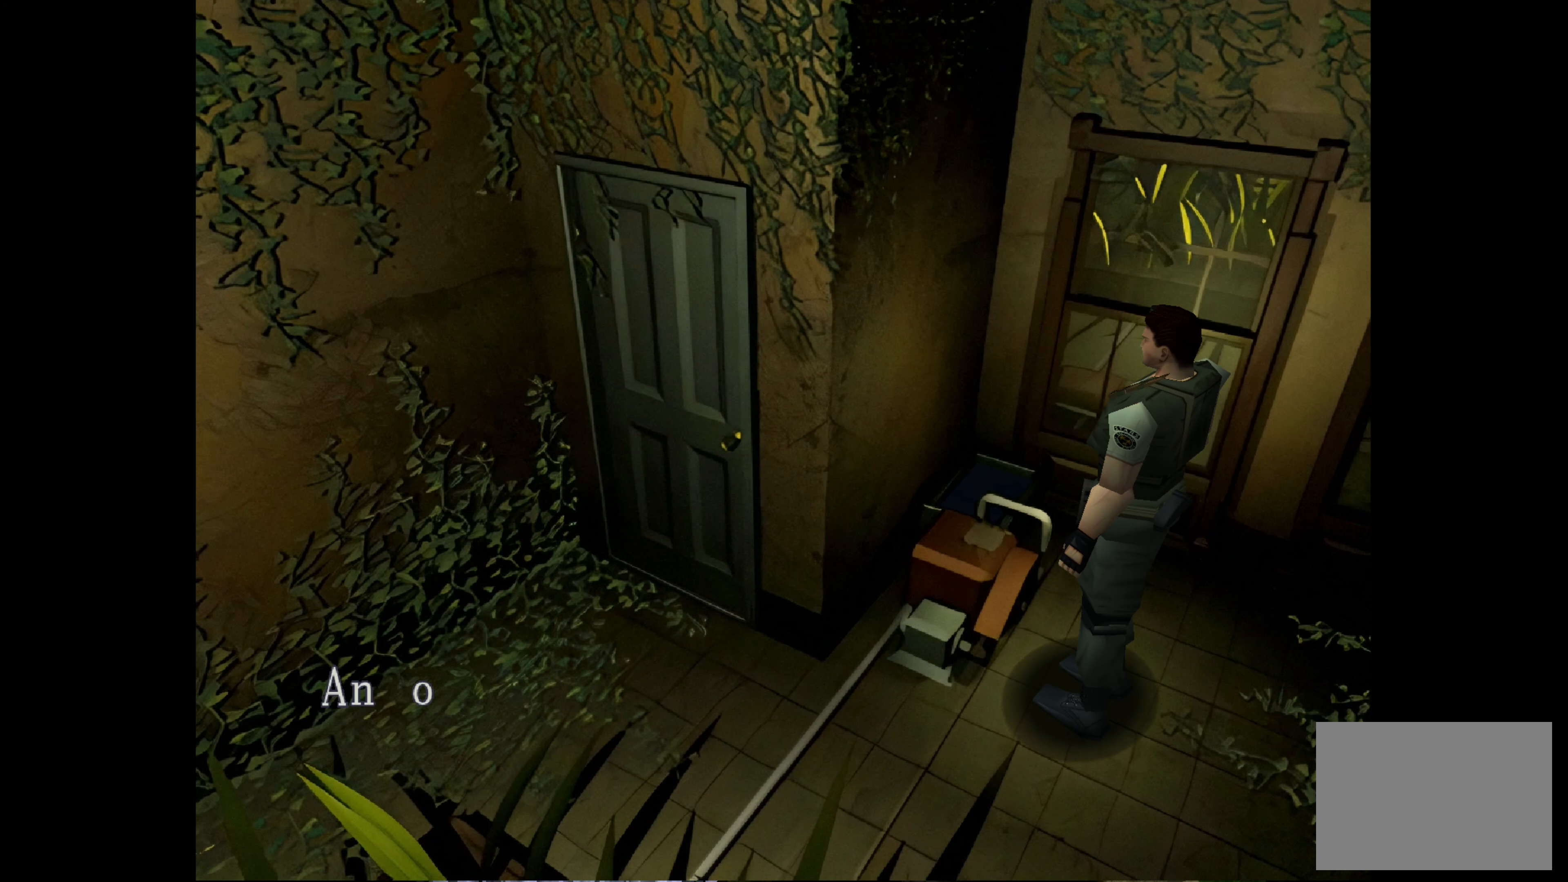
{"buttons": [], "left_stick": "center", "right_stick": "center", "events": [[167, "CROSS", "up"]]}
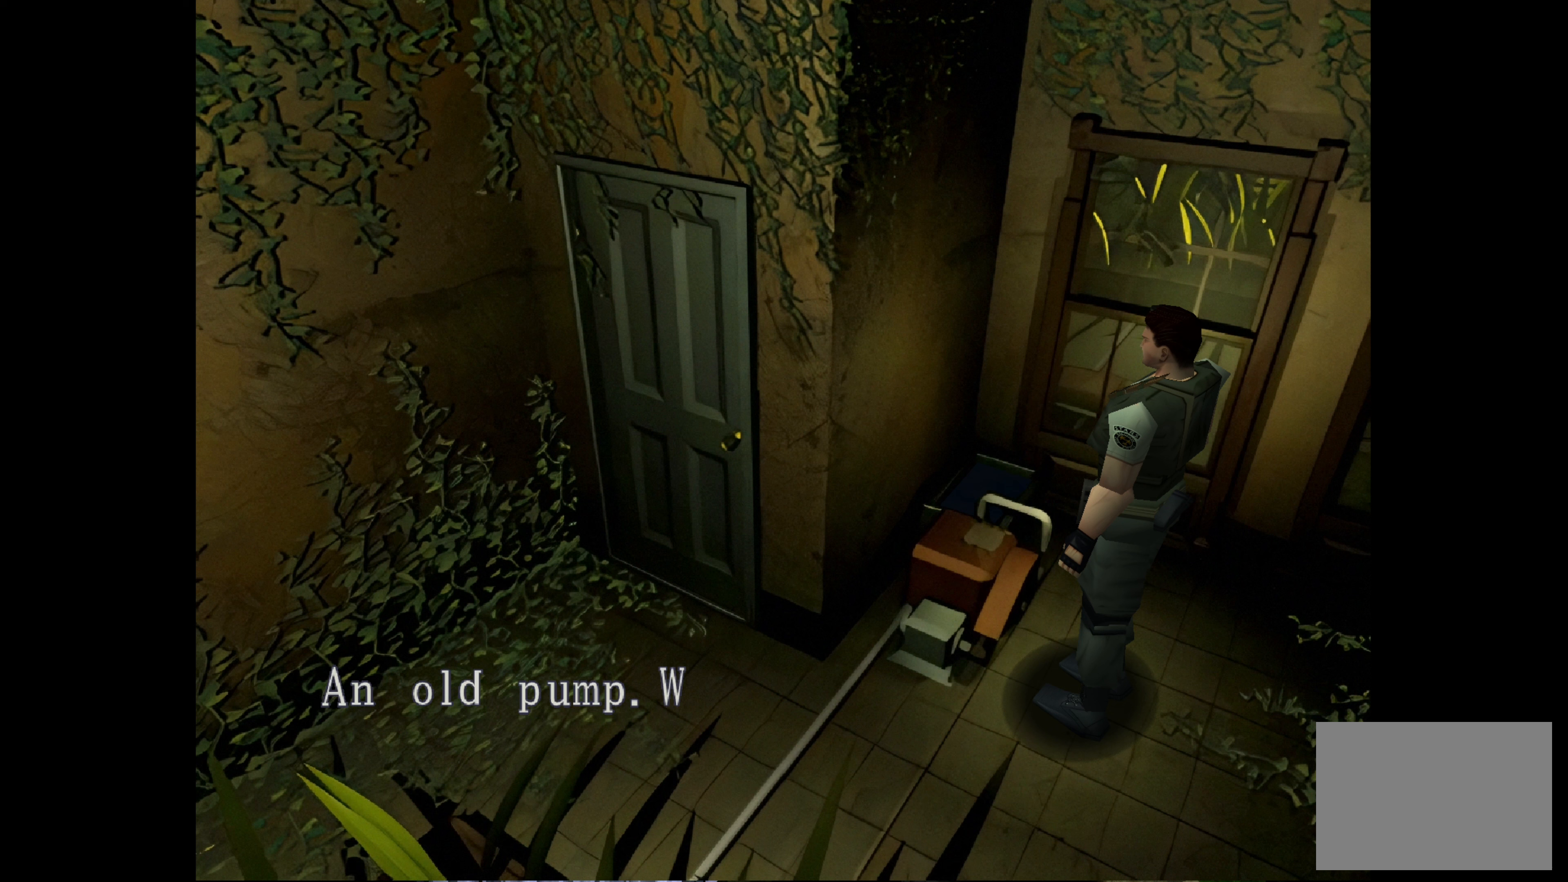
{"buttons": [], "left_stick": "center", "right_stick": "center", "events": []}
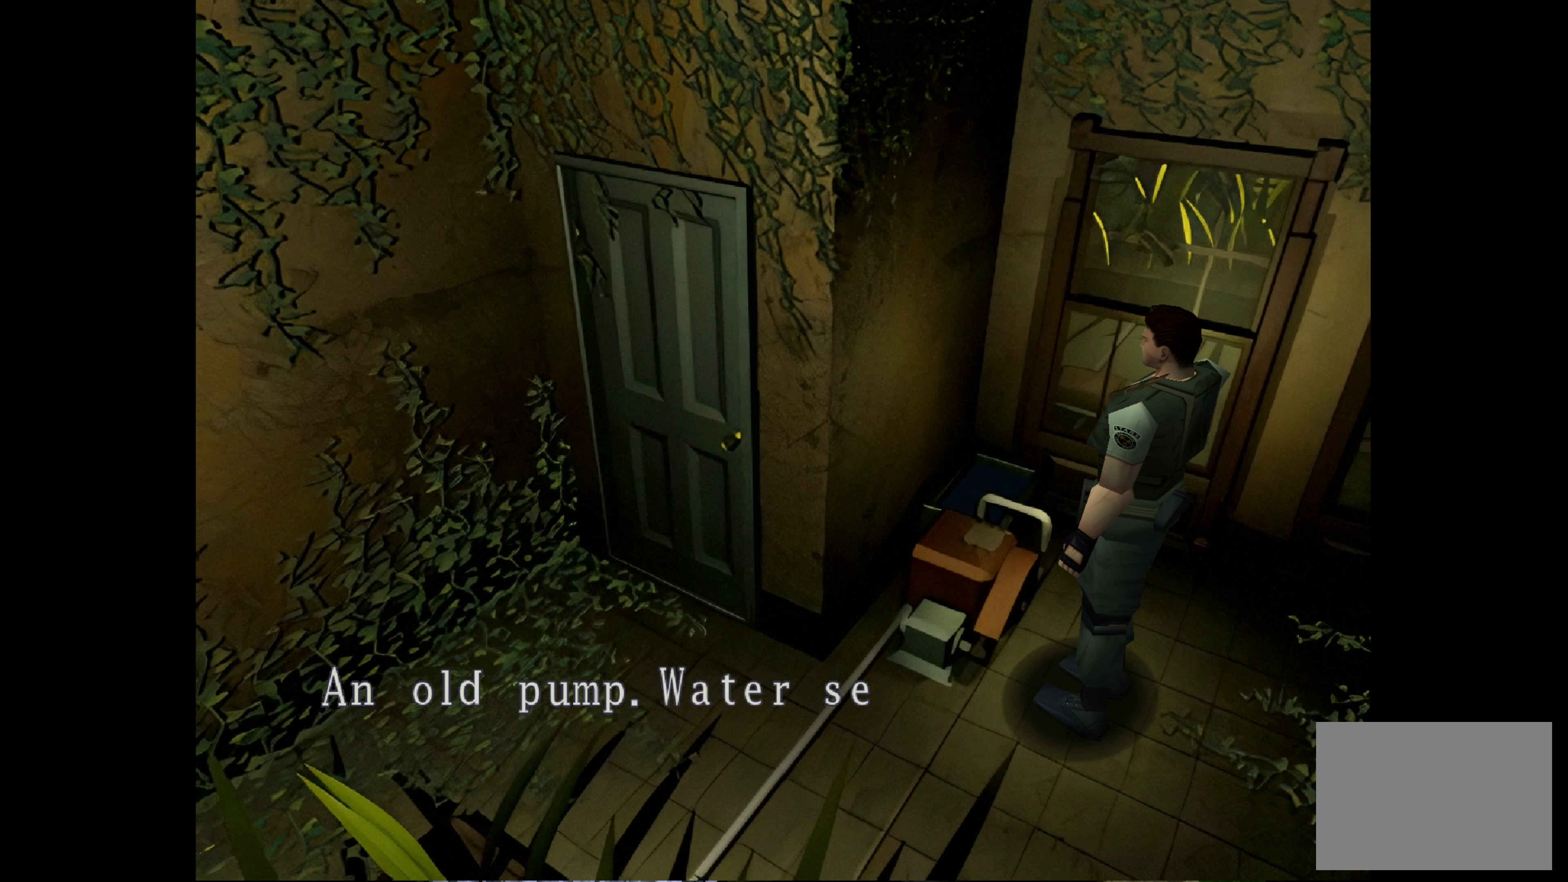
{"buttons": [], "left_stick": "center", "right_stick": "center", "events": []}
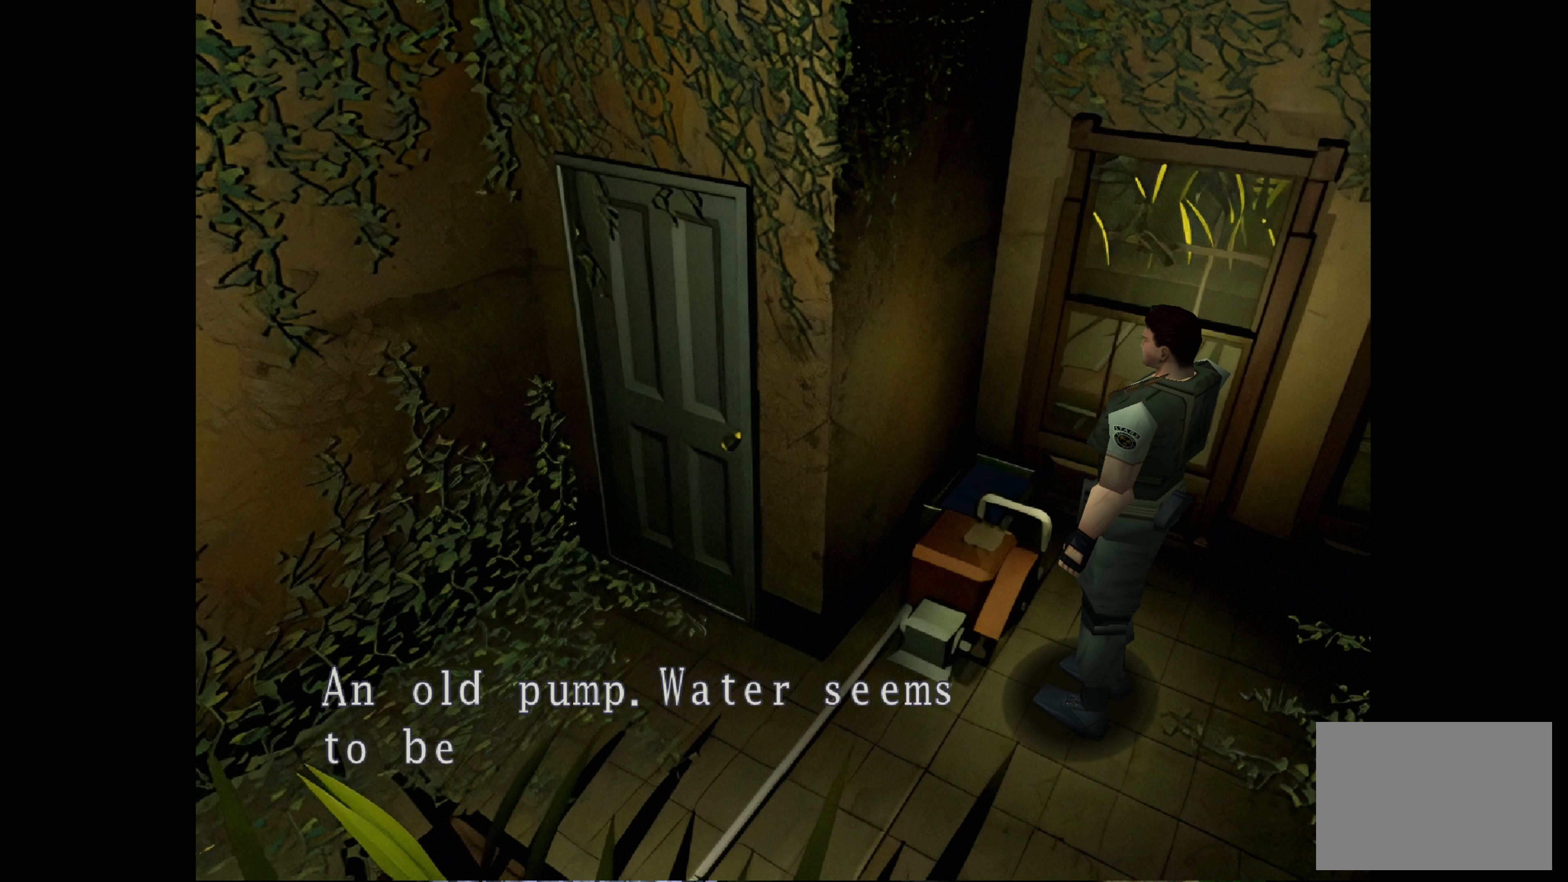
{"buttons": [], "left_stick": "center", "right_stick": "center", "events": []}
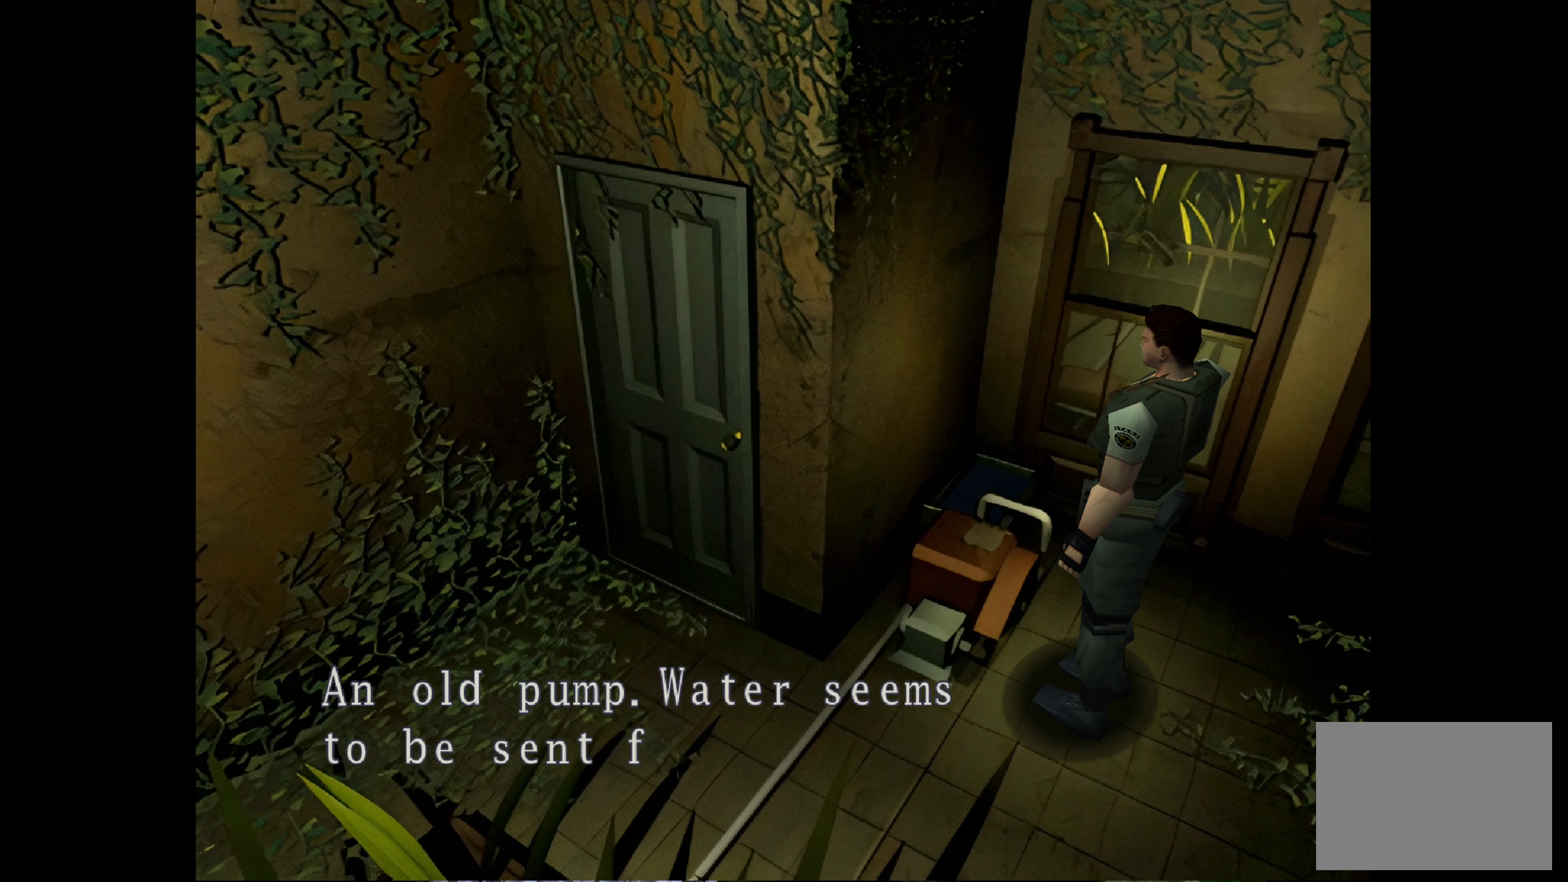
{"buttons": [], "left_stick": "center", "right_stick": "center", "events": []}
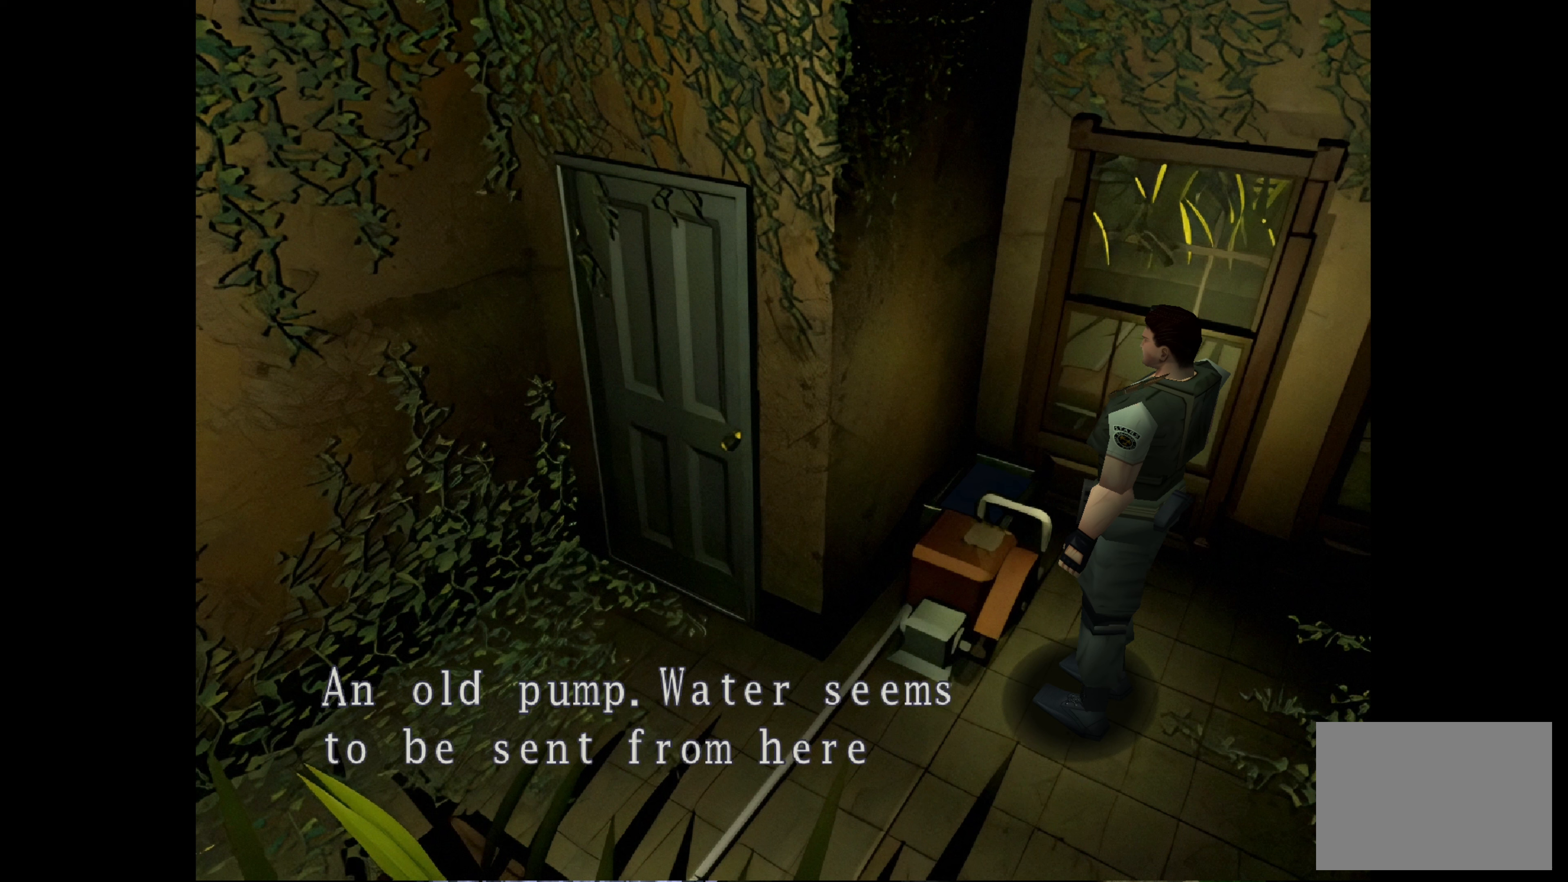
{"buttons": [], "left_stick": "center", "right_stick": "center", "events": []}
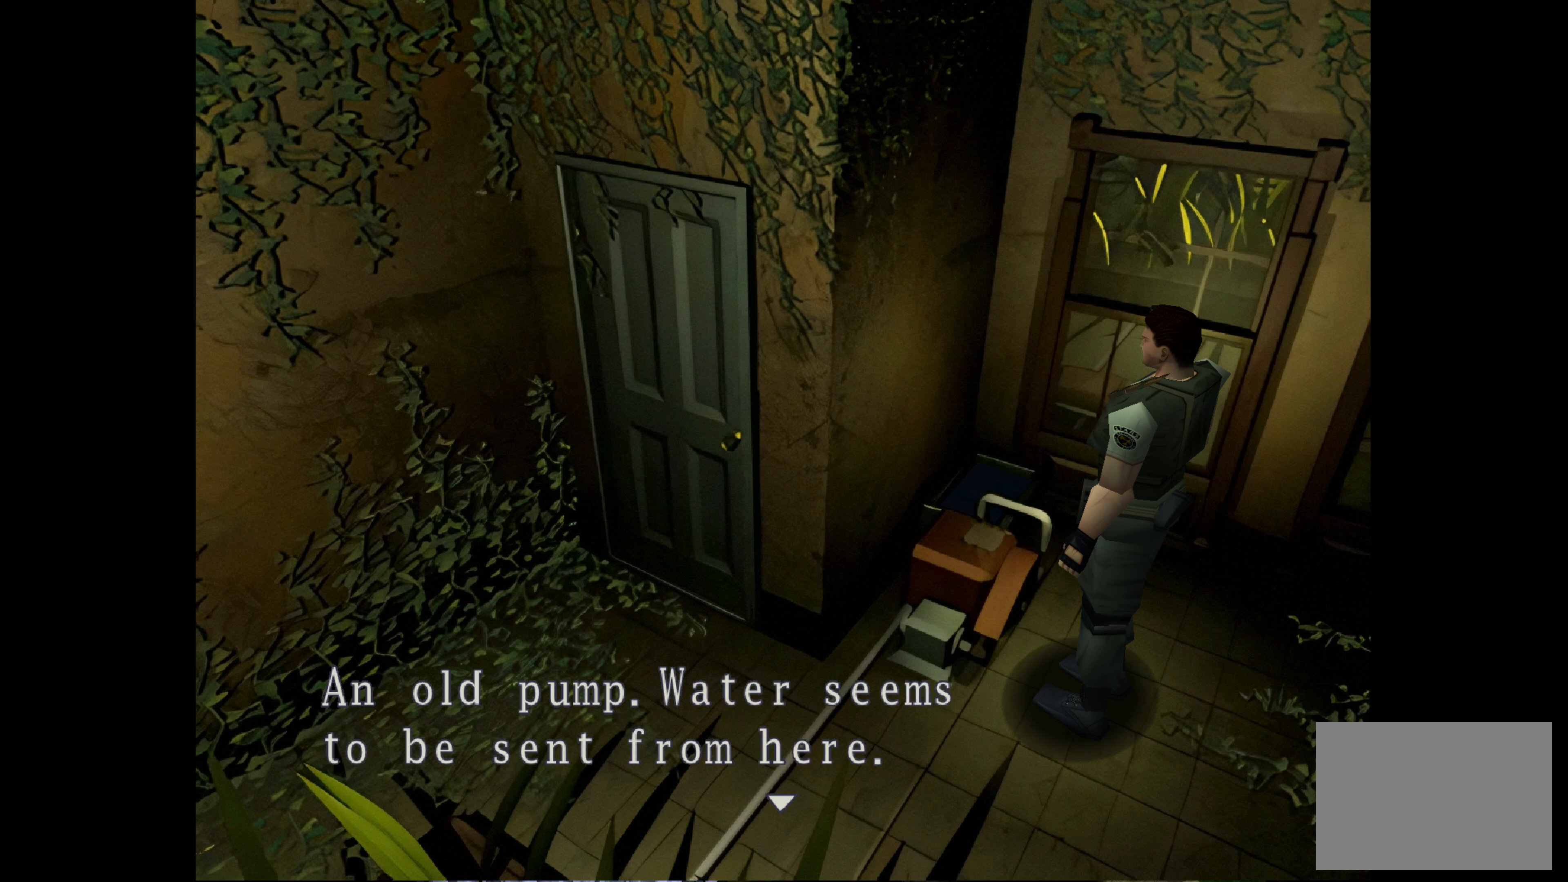
{"buttons": [], "left_stick": "center", "right_stick": "center", "events": [[33, "CROSS", "down"], [267, "CROSS", "up"]]}
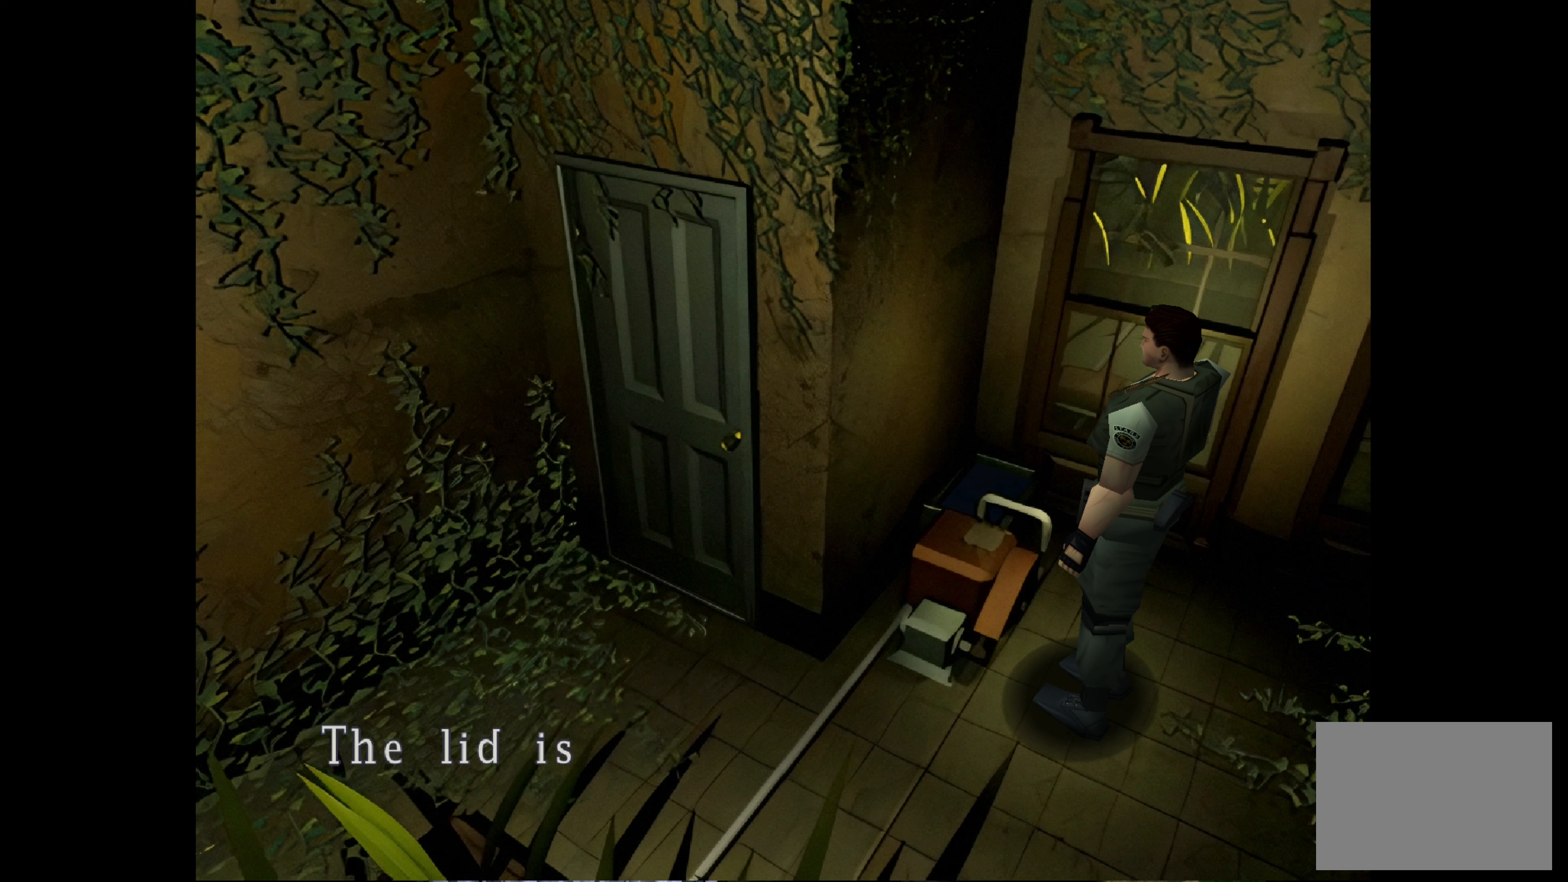
{"buttons": [], "left_stick": "center", "right_stick": "center", "events": []}
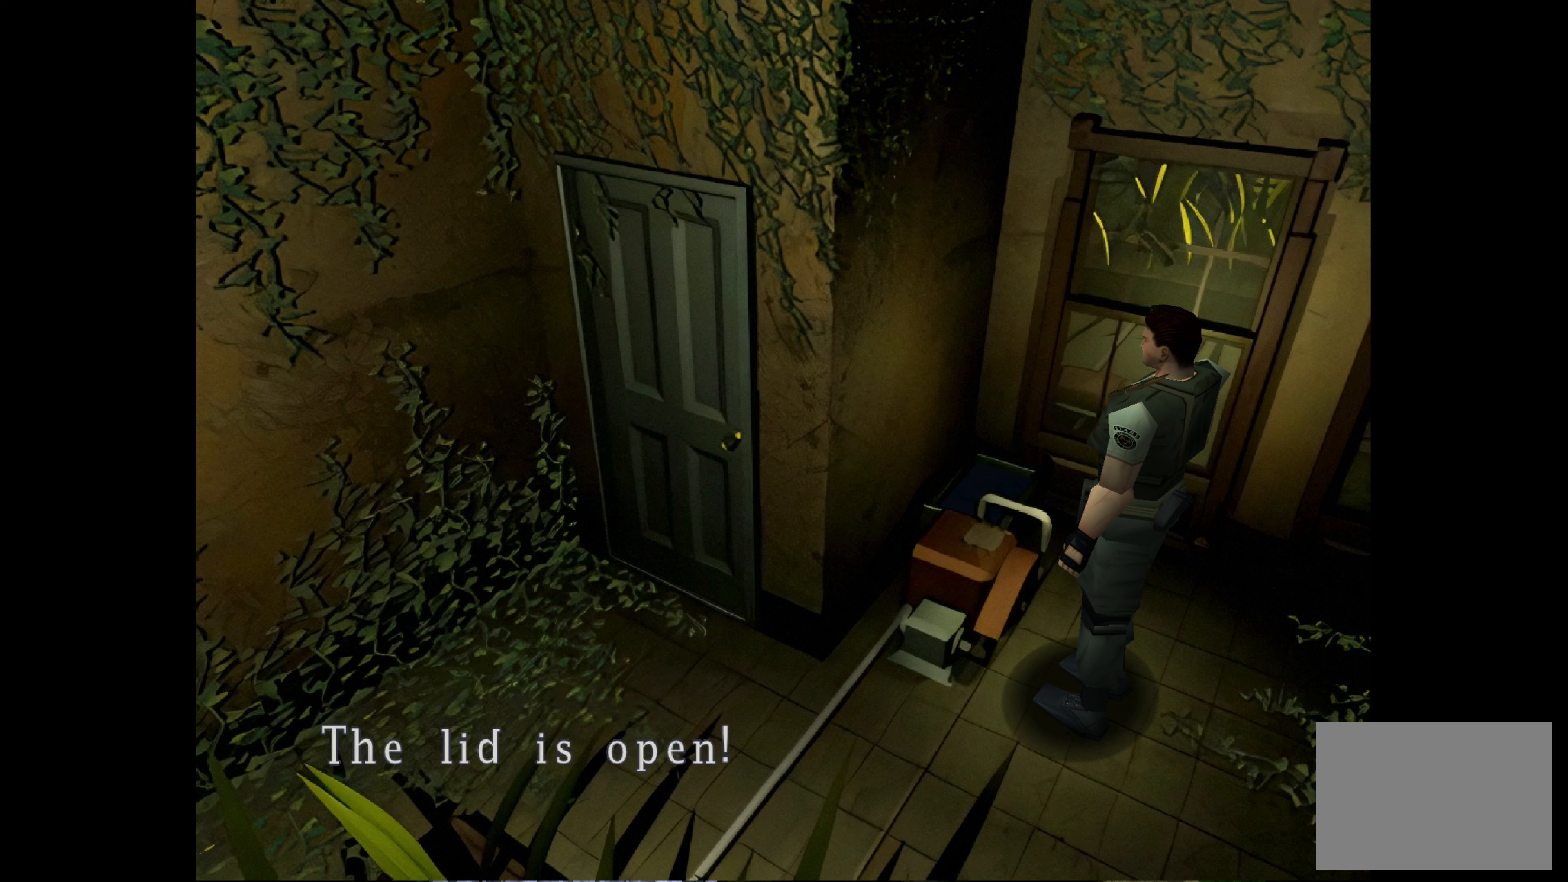
{"buttons": [], "left_stick": "center", "right_stick": "center", "events": [[267, "CROSS", "down"], [483, "CROSS", "up"]]}
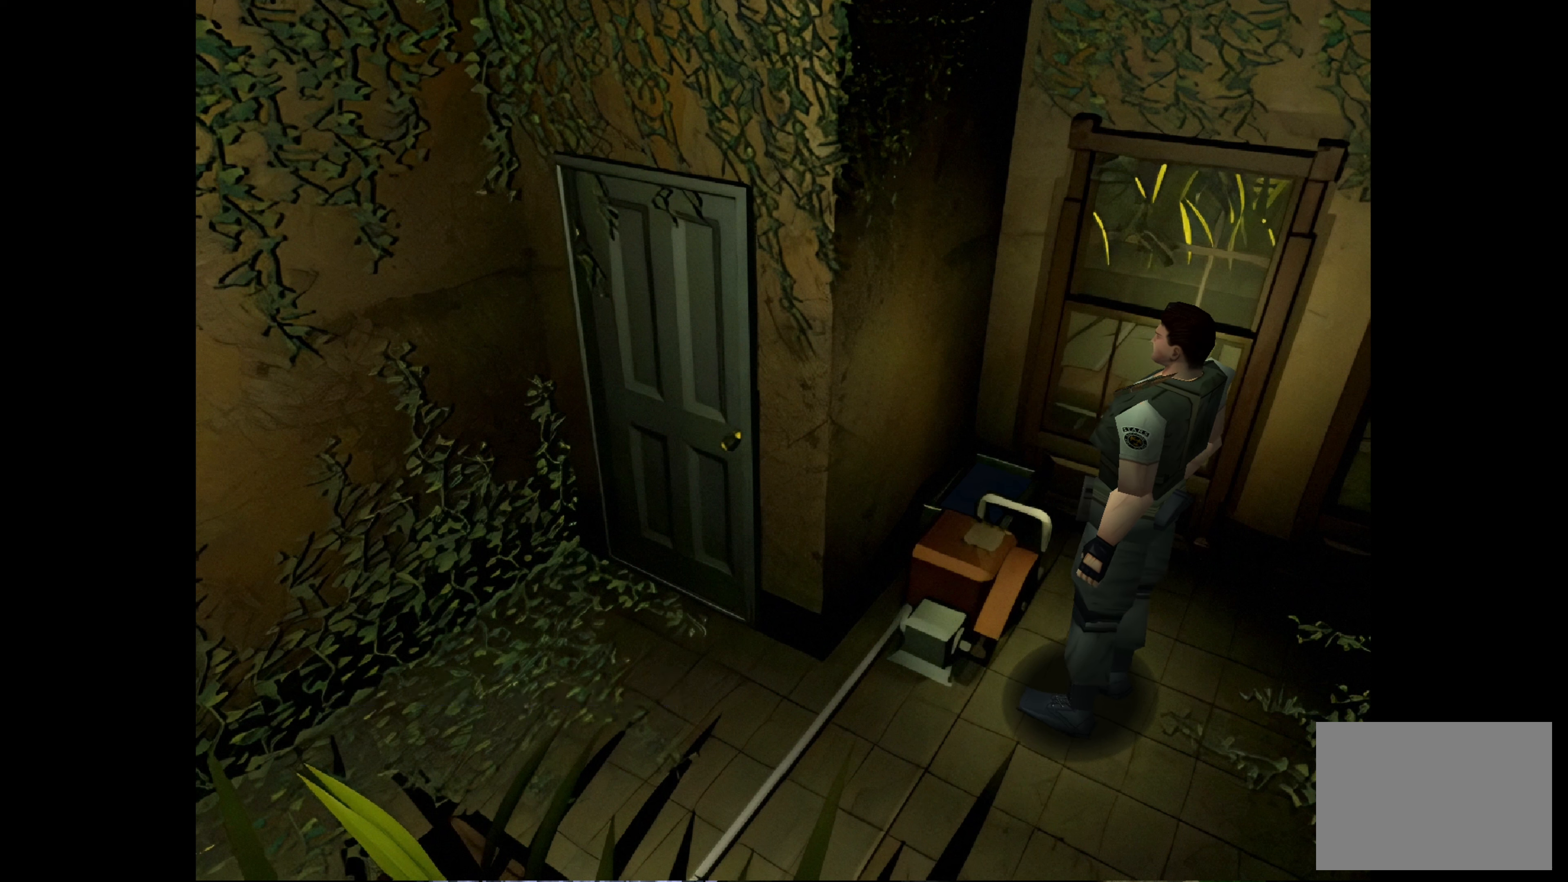
{"buttons": [], "left_stick": "center", "right_stick": "center", "events": []}
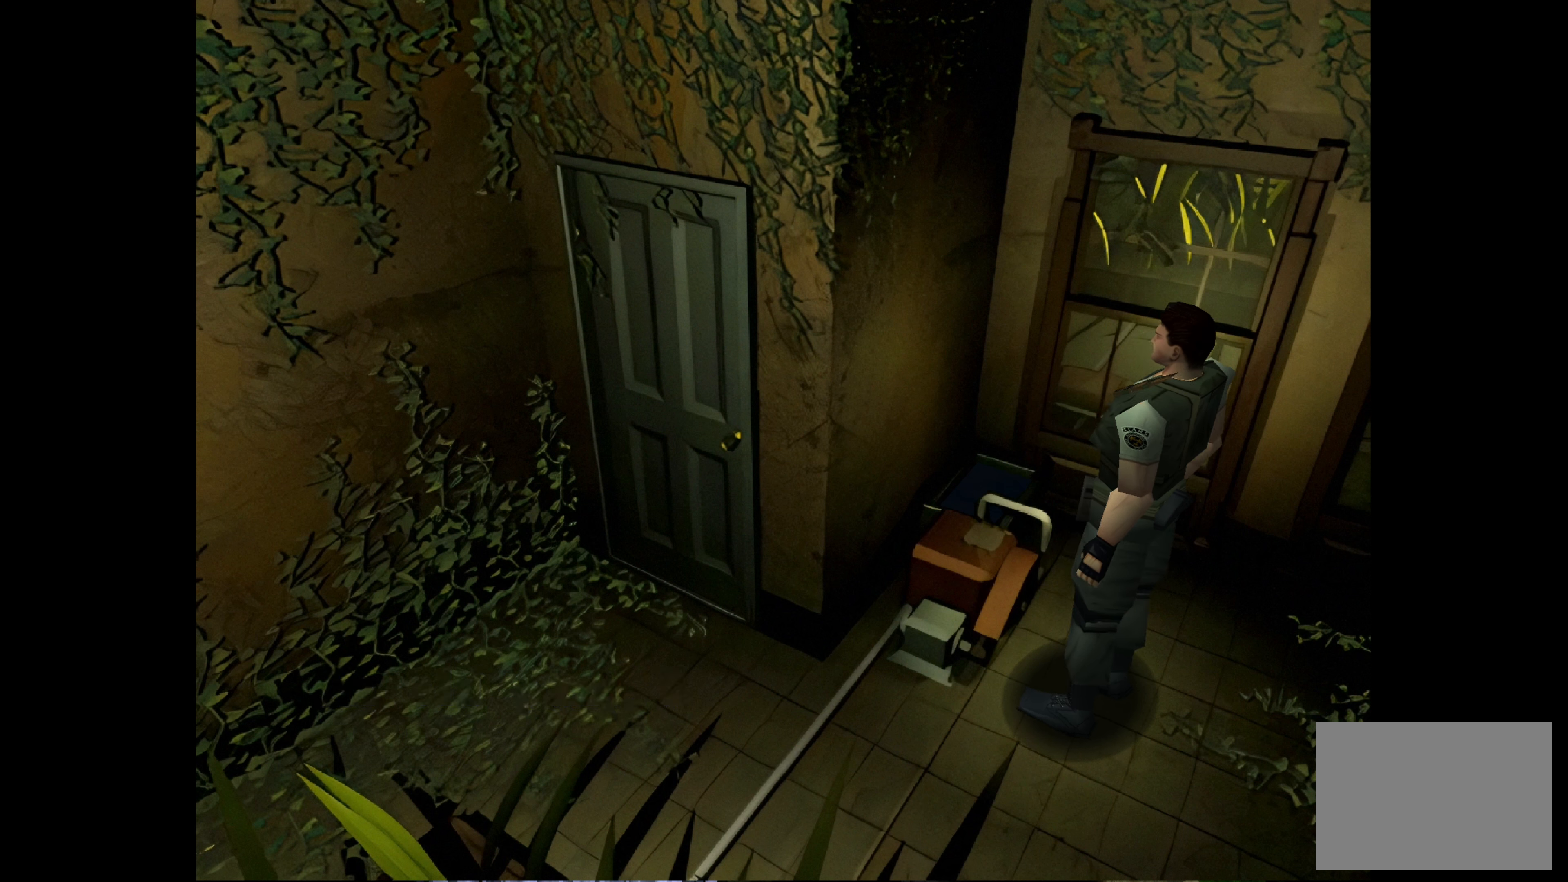
{"buttons": [], "left_stick": "center", "right_stick": "center", "events": []}